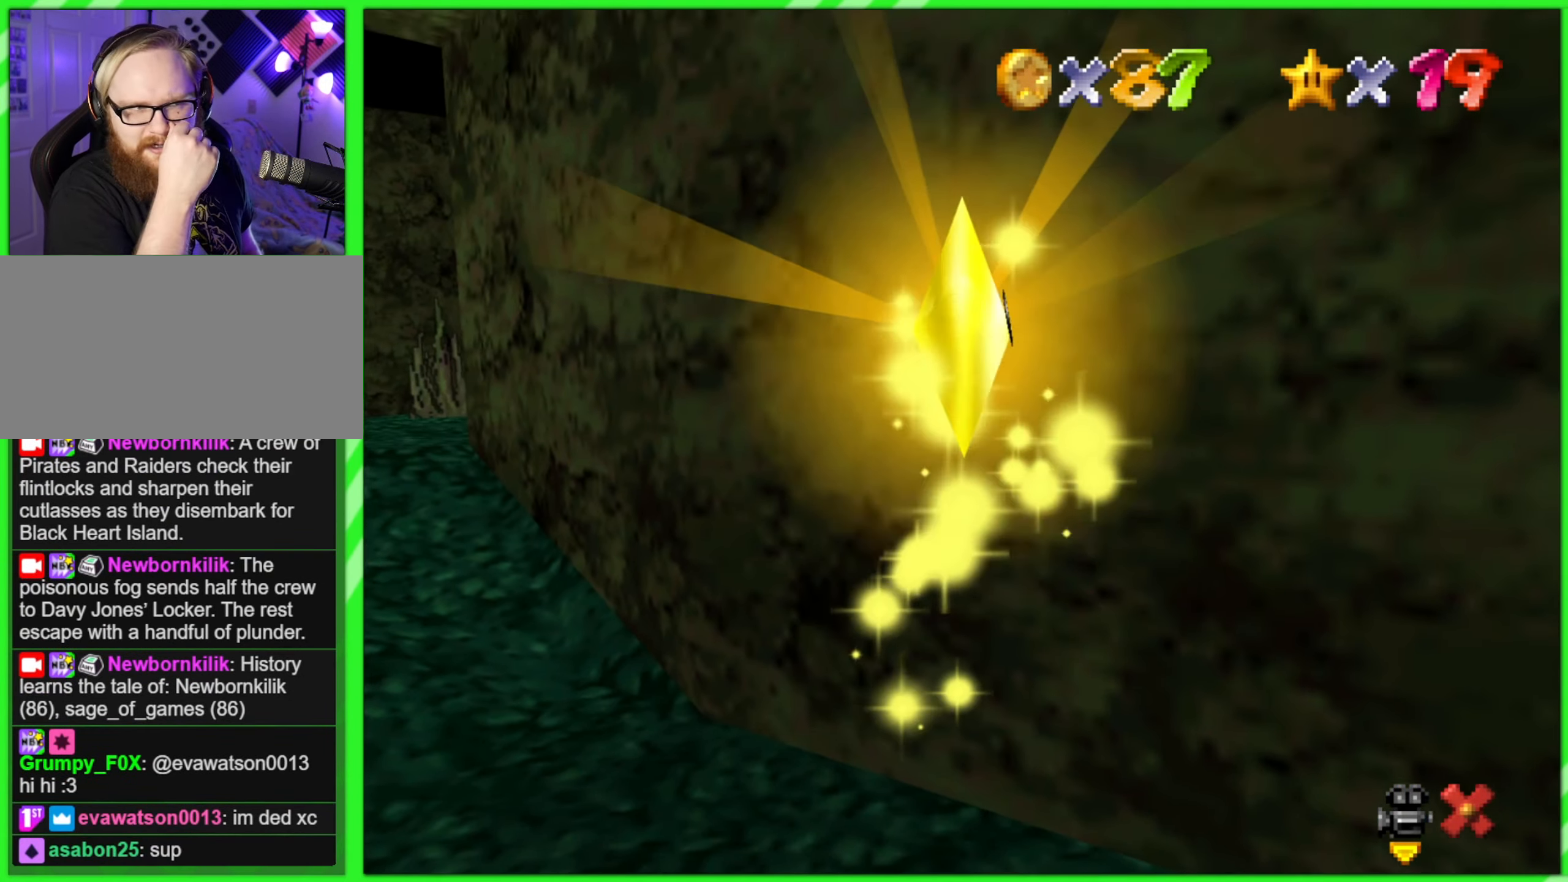
Gameplay with a controller (Nintendo layout); each line is a JSON object with the inputs held at the frame after it (dt_ms = milliseconds from this image to that frame). "events" lists button and stick changes between this image and that frame as [ms after this image, input, new state], when the widget could be followed in between. Not read: L3 R3.
{"dt_ms": 500, "buttons": [], "left_stick": "center", "events": []}
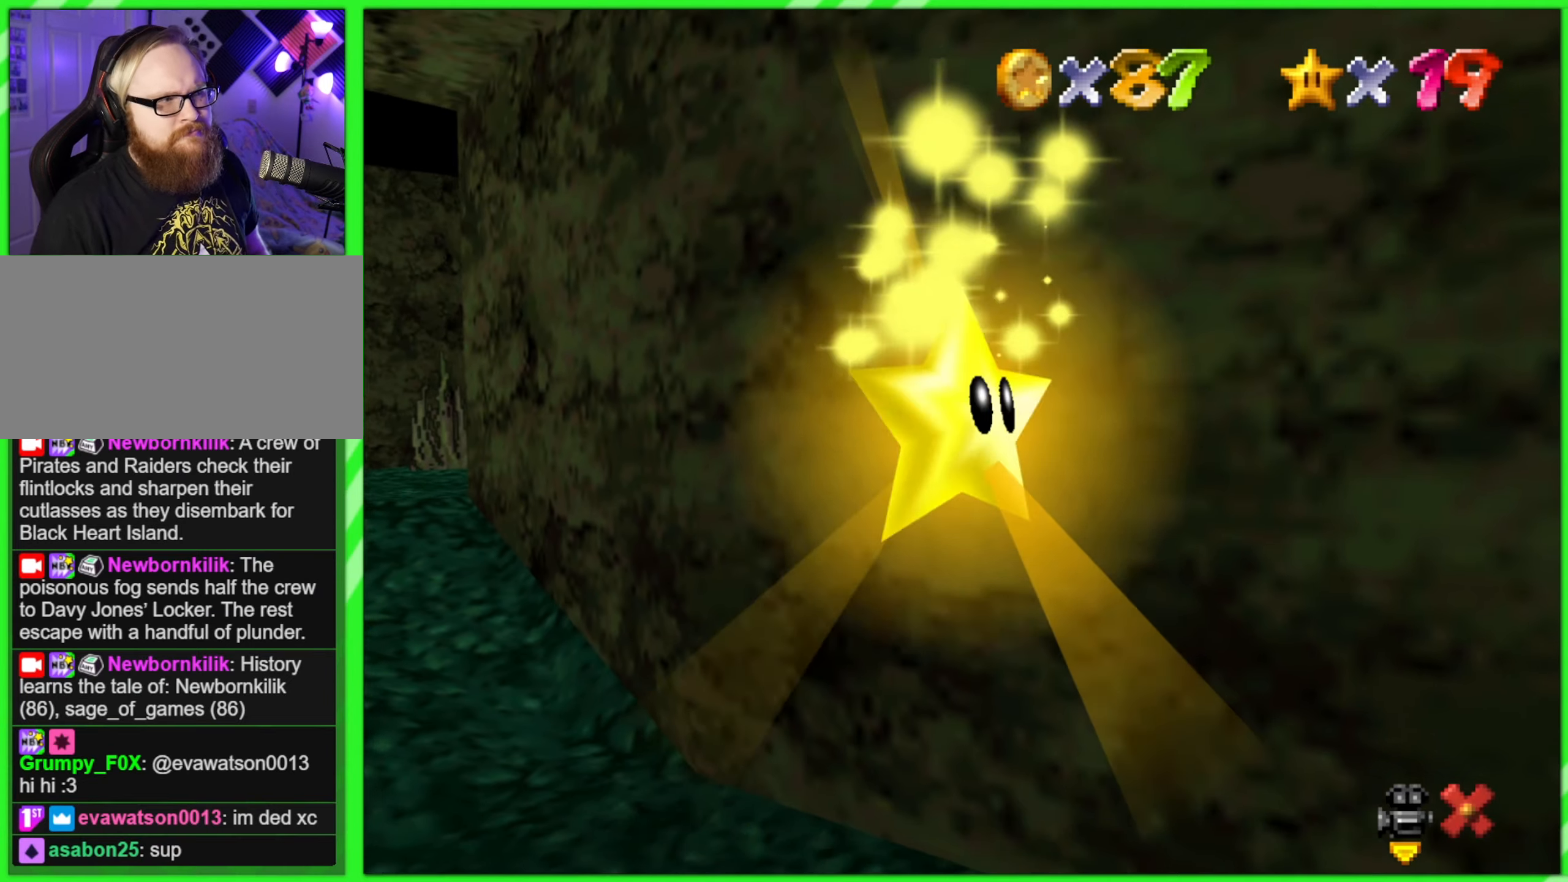
{"dt_ms": 500, "buttons": [], "left_stick": "center", "events": []}
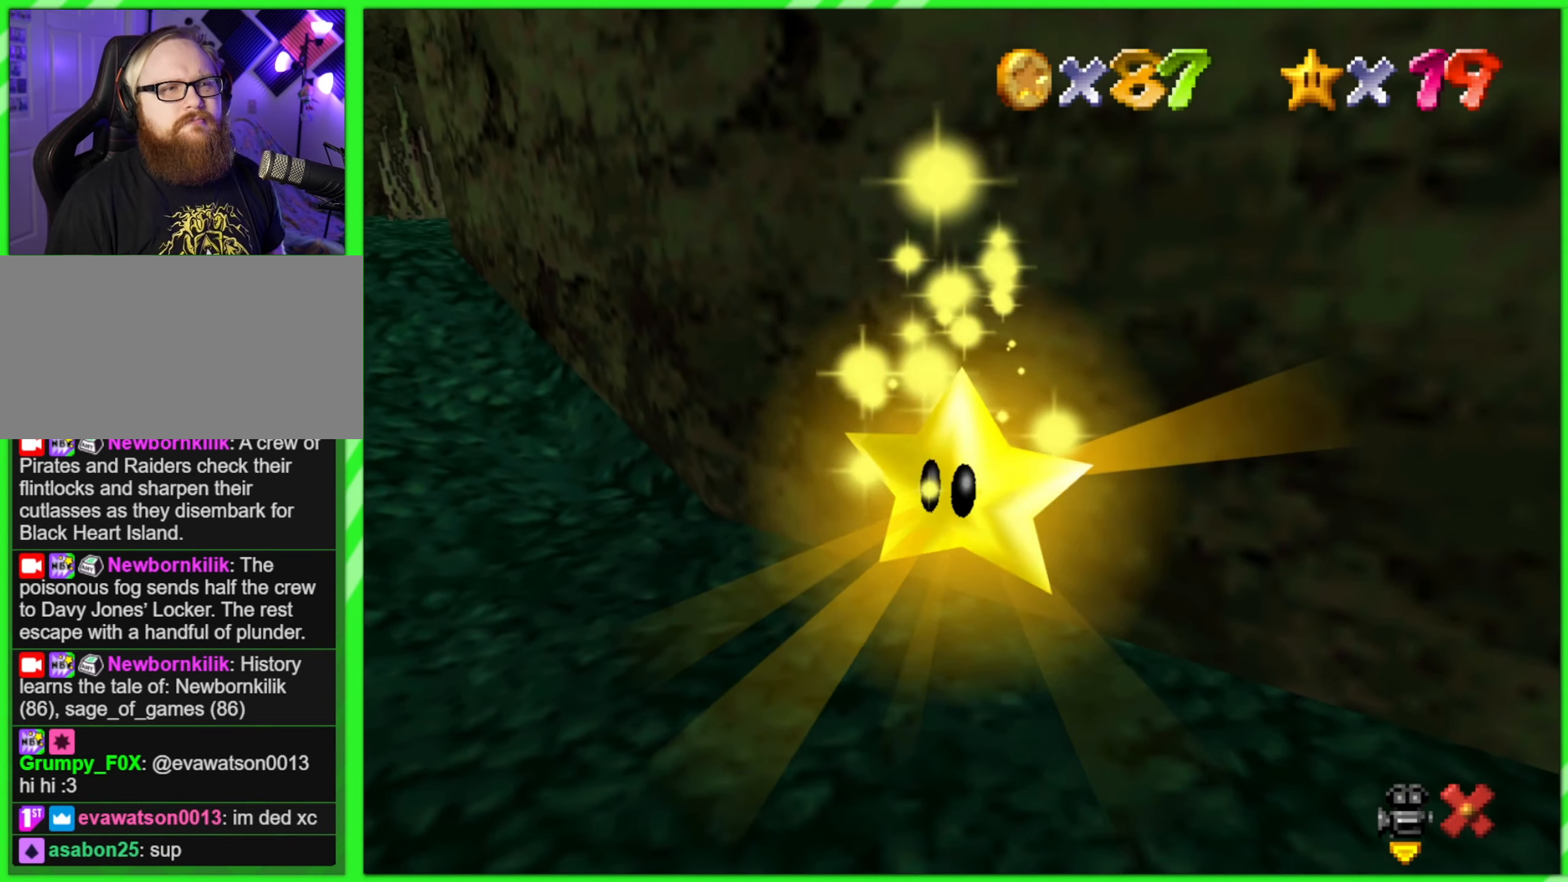
{"dt_ms": 500, "buttons": [], "left_stick": "center", "events": []}
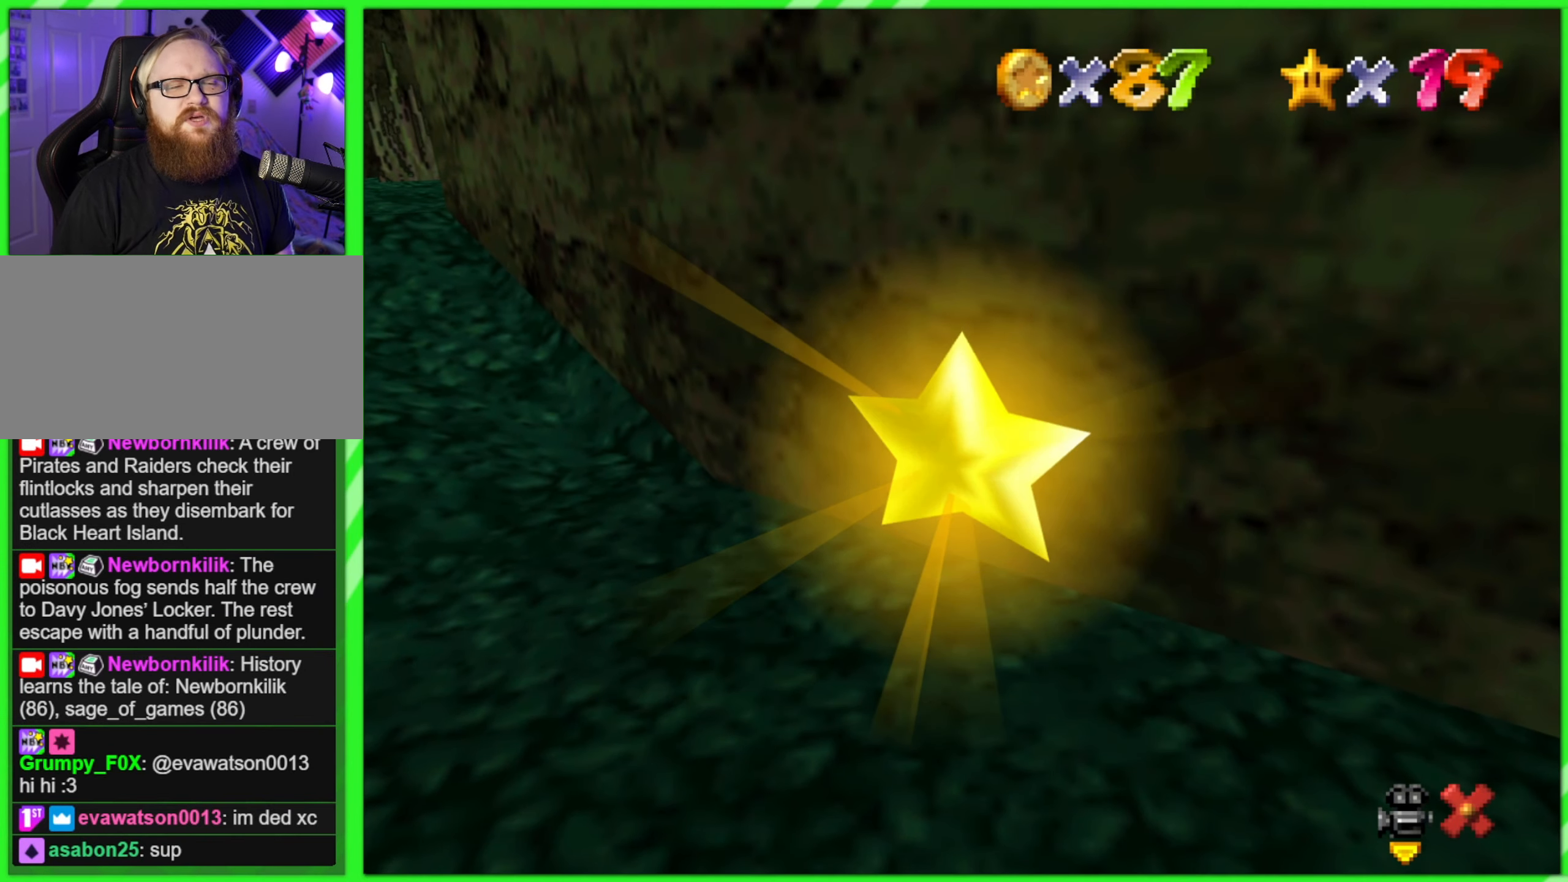
{"dt_ms": 500, "buttons": [], "left_stick": "center", "events": []}
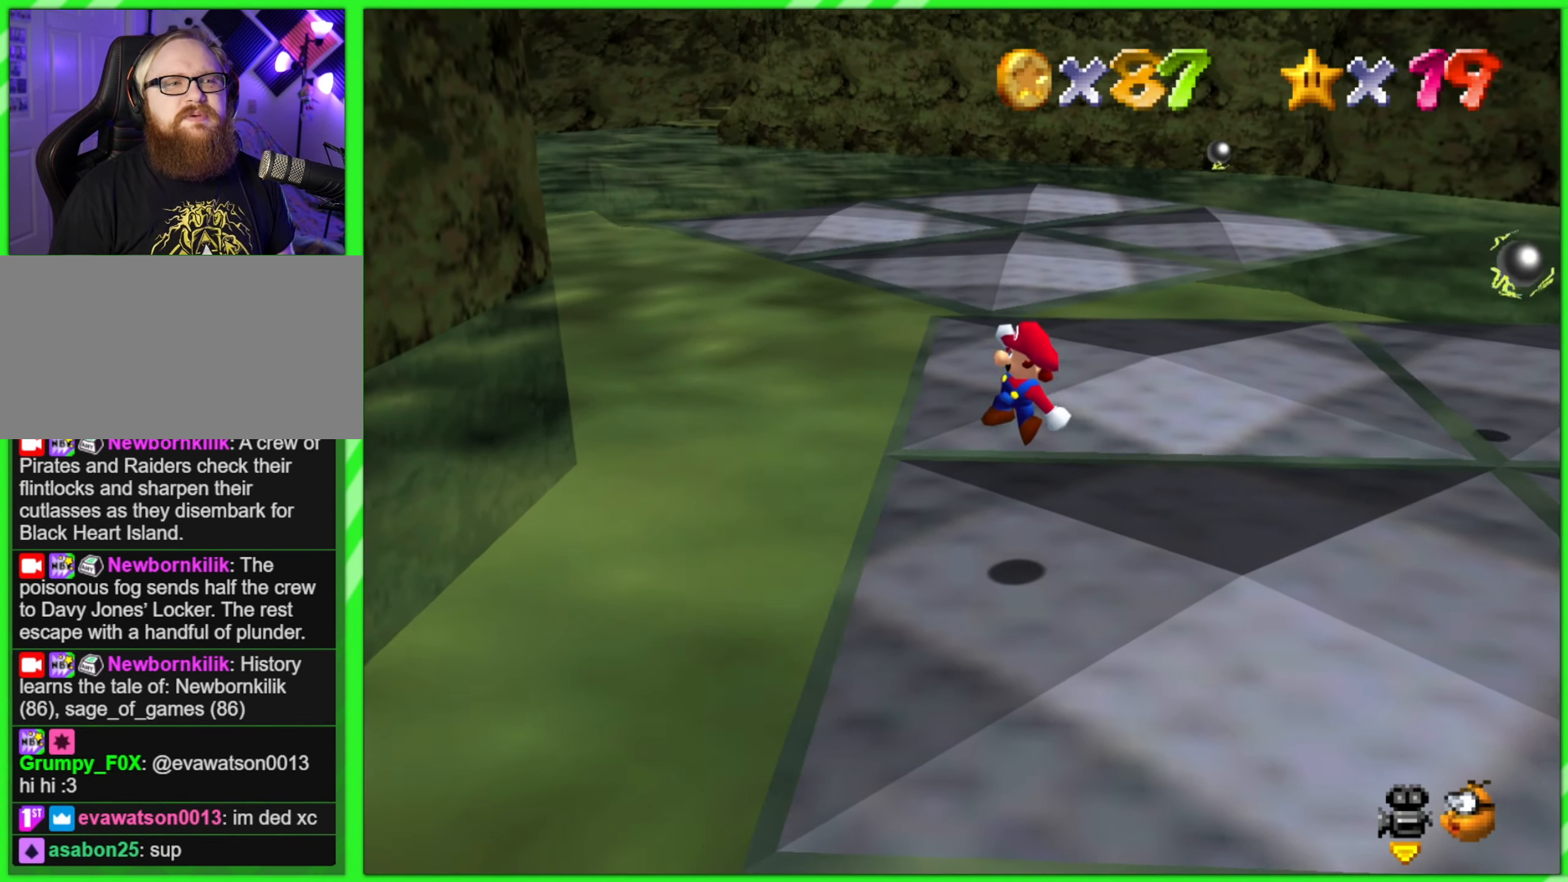
{"dt_ms": 500, "buttons": [], "left_stick": "right", "events": [[283, "left_stick", "right"]]}
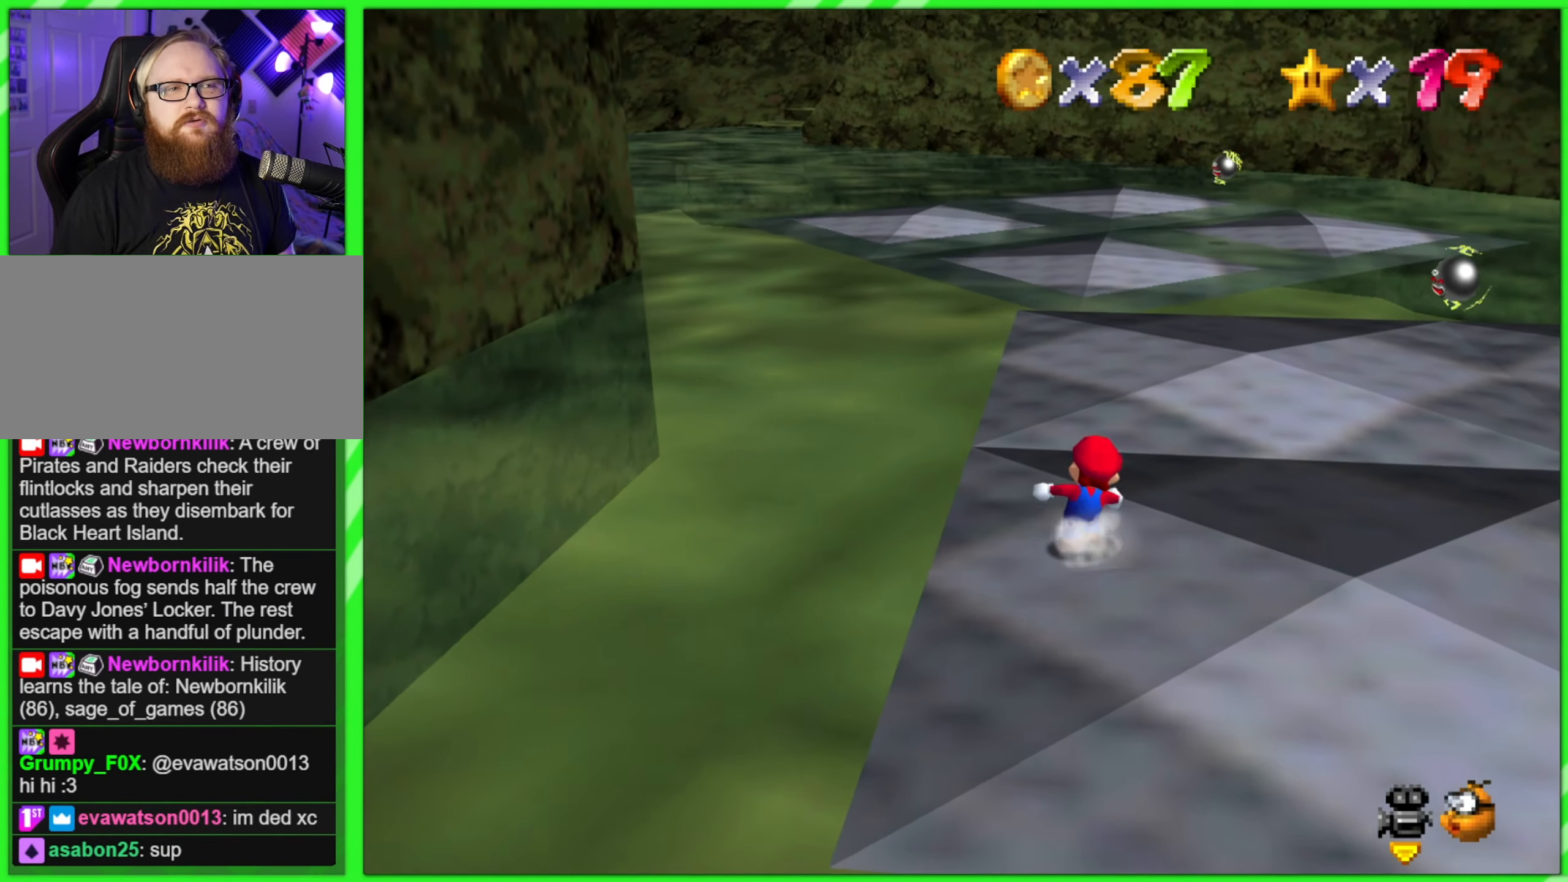
{"dt_ms": 500, "buttons": [], "left_stick": "down-right", "events": [[267, "left_stick", "down-right"]]}
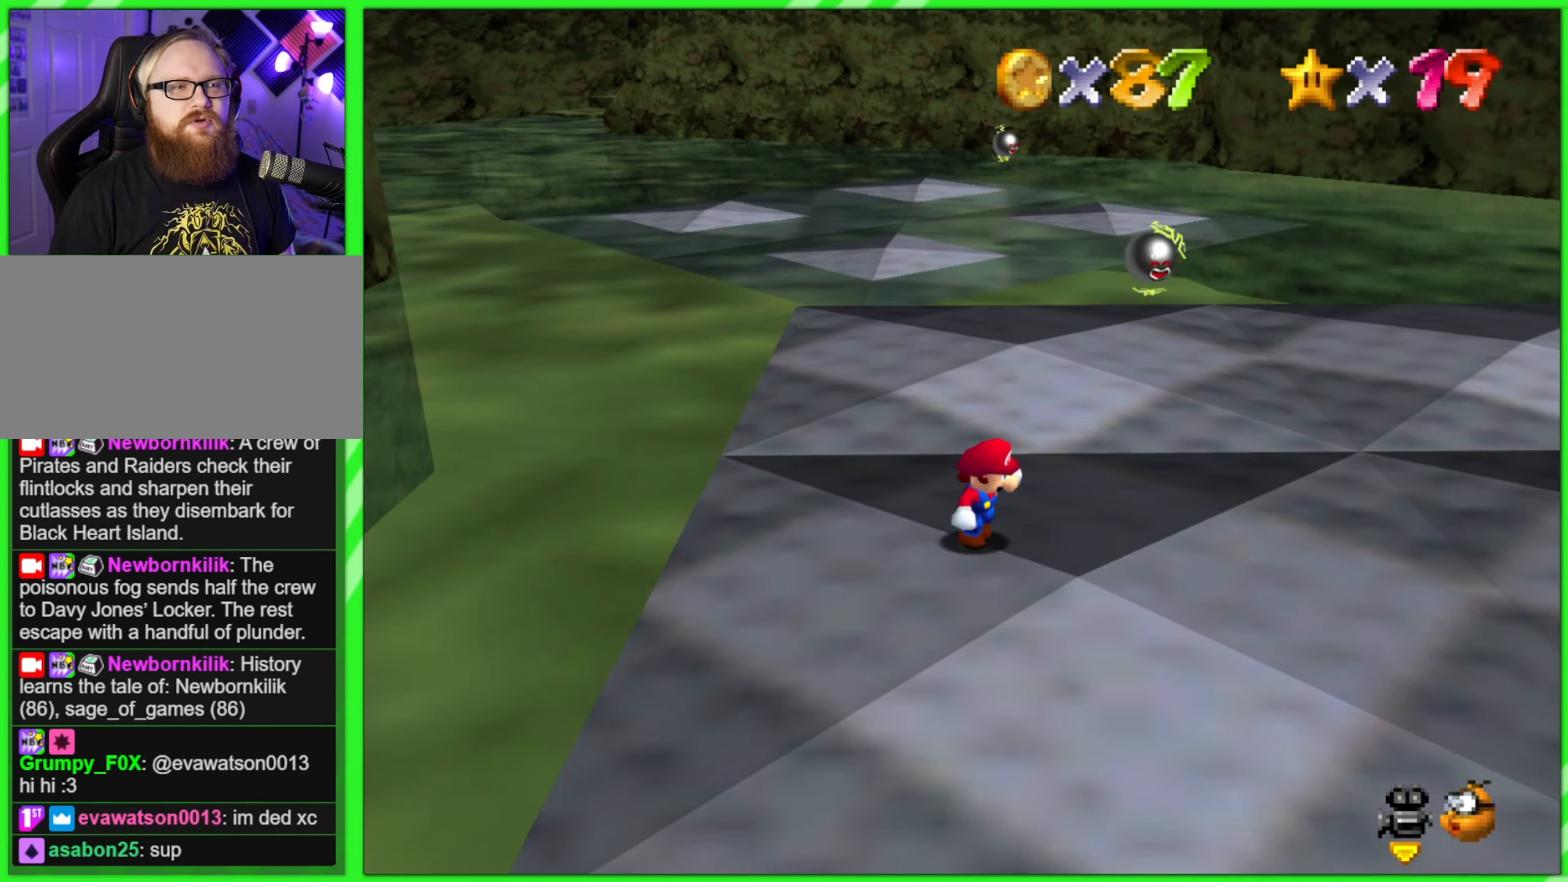
{"dt_ms": 500, "buttons": [], "left_stick": "down", "events": [[33, "left_stick", "center"], [417, "left_stick", "down"]]}
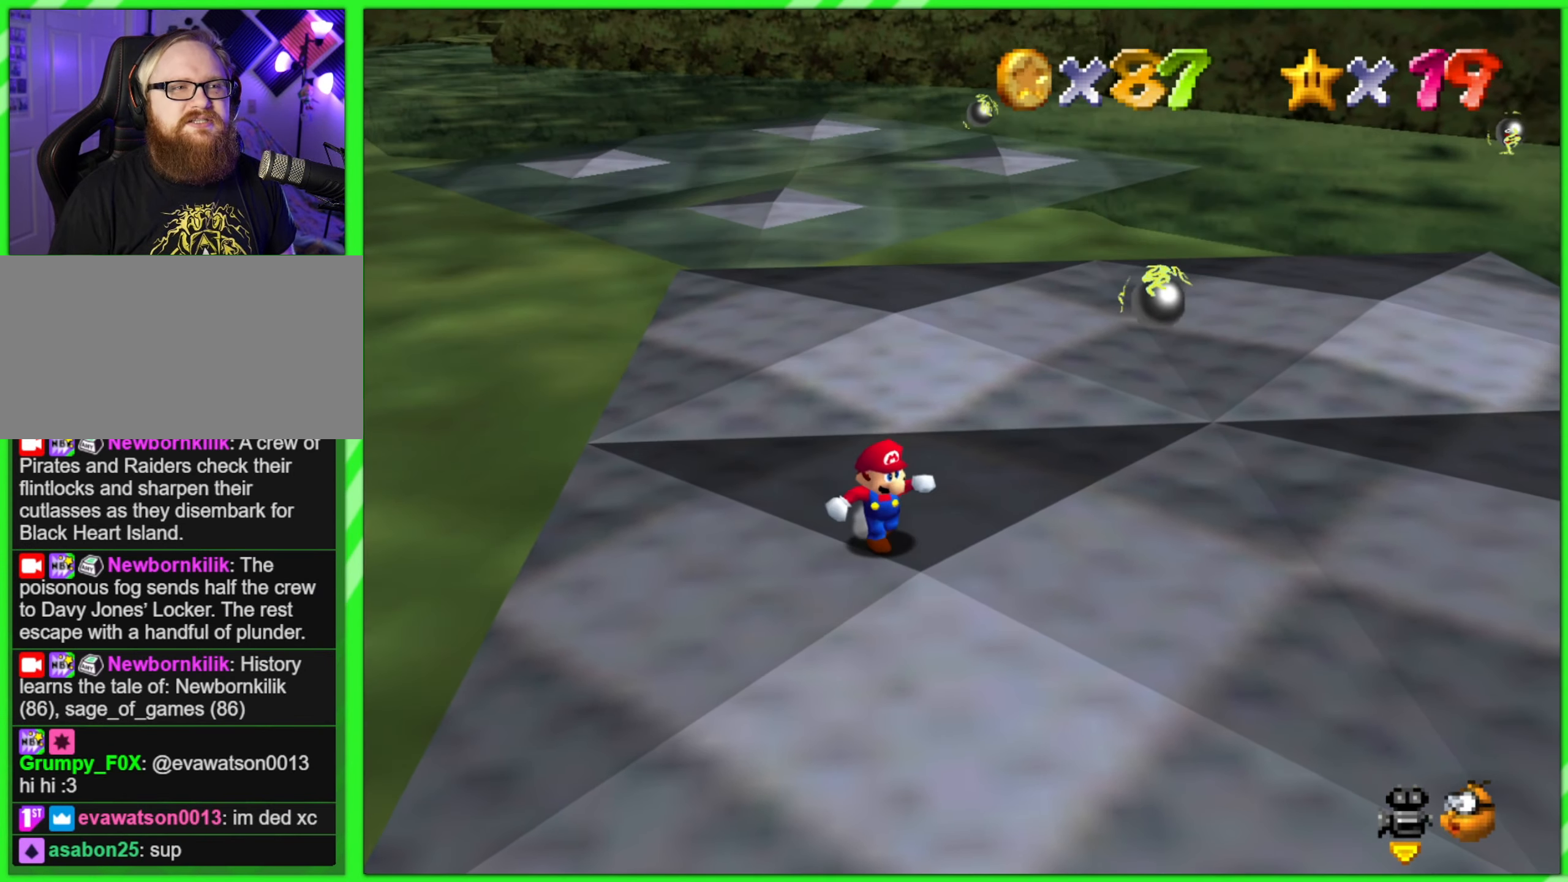
{"dt_ms": 500, "buttons": [], "left_stick": "center", "events": [[83, "left_stick", "center"], [367, "left_stick", "down"], [483, "left_stick", "center"]]}
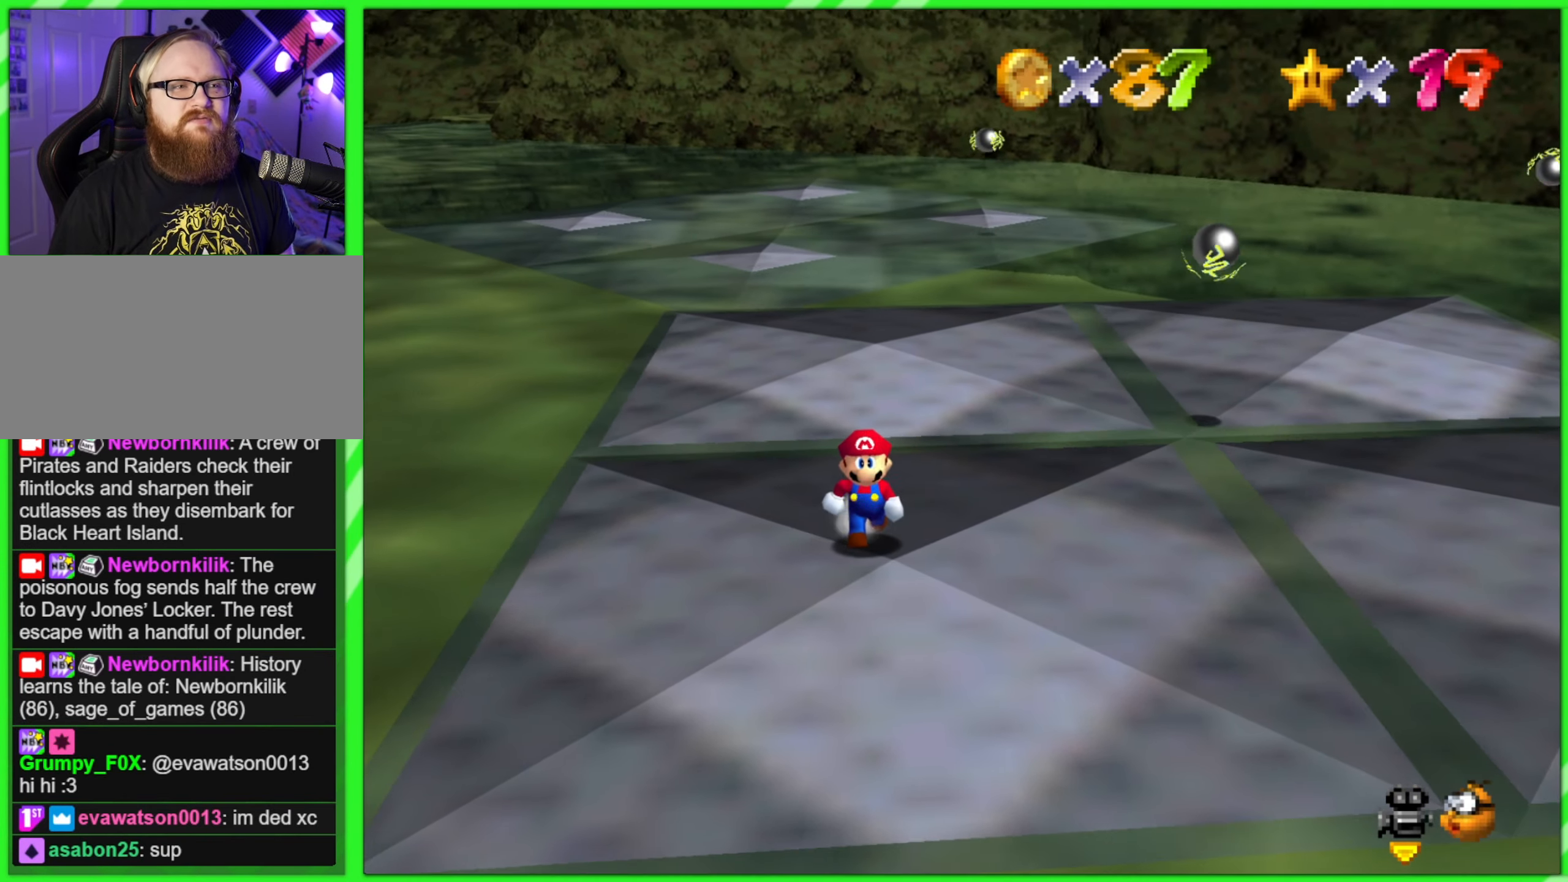
{"dt_ms": 500, "buttons": [], "left_stick": "center", "events": [[283, "left_stick", "down-right"], [383, "left_stick", "center"]]}
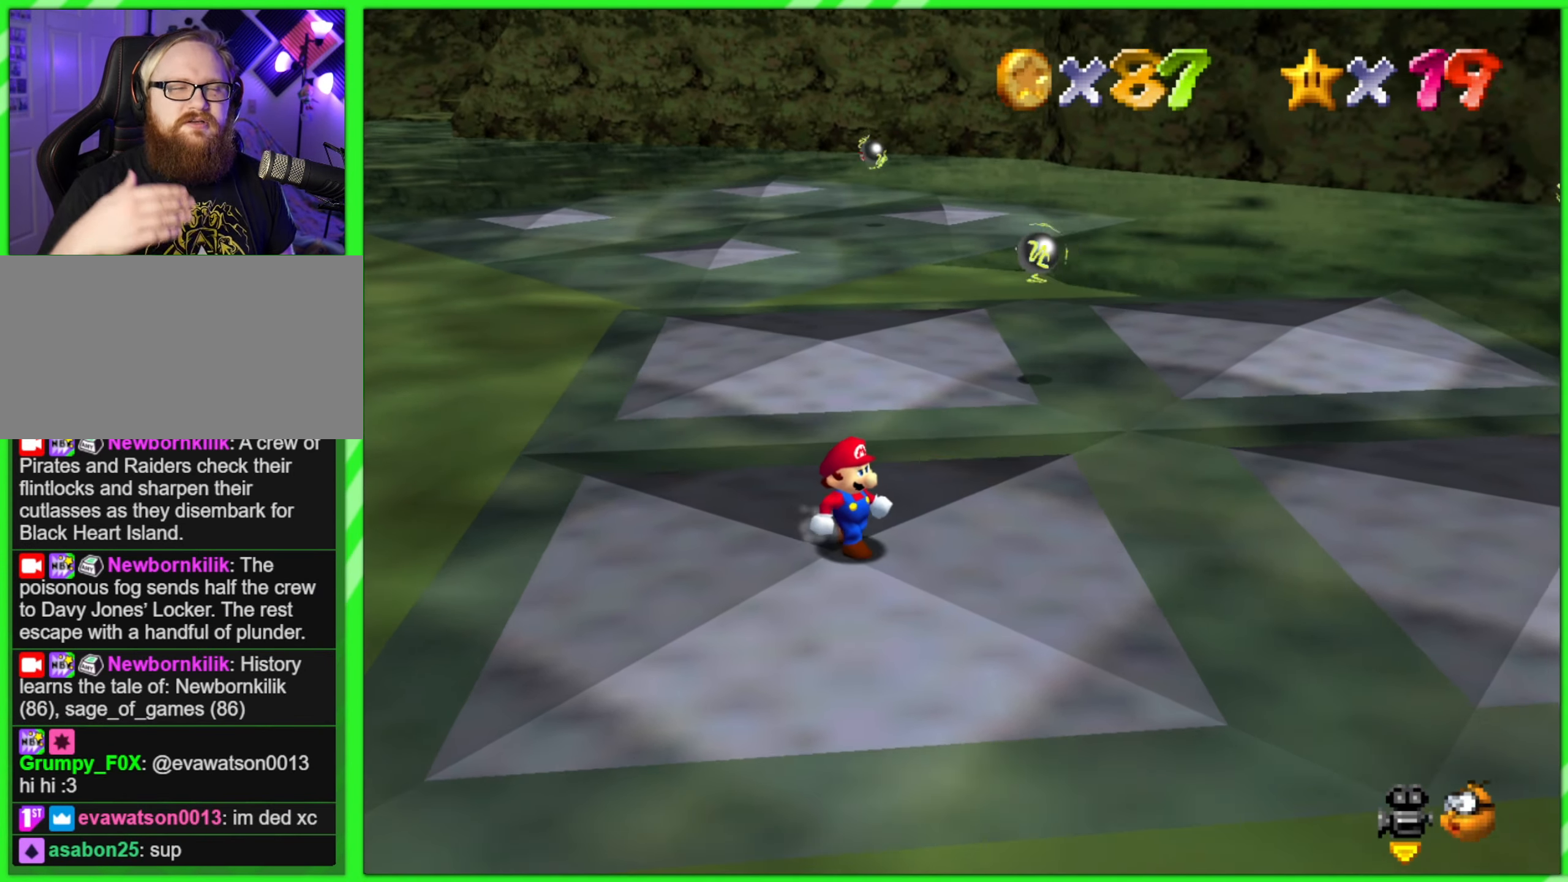
{"dt_ms": 500, "buttons": [], "left_stick": "center", "events": []}
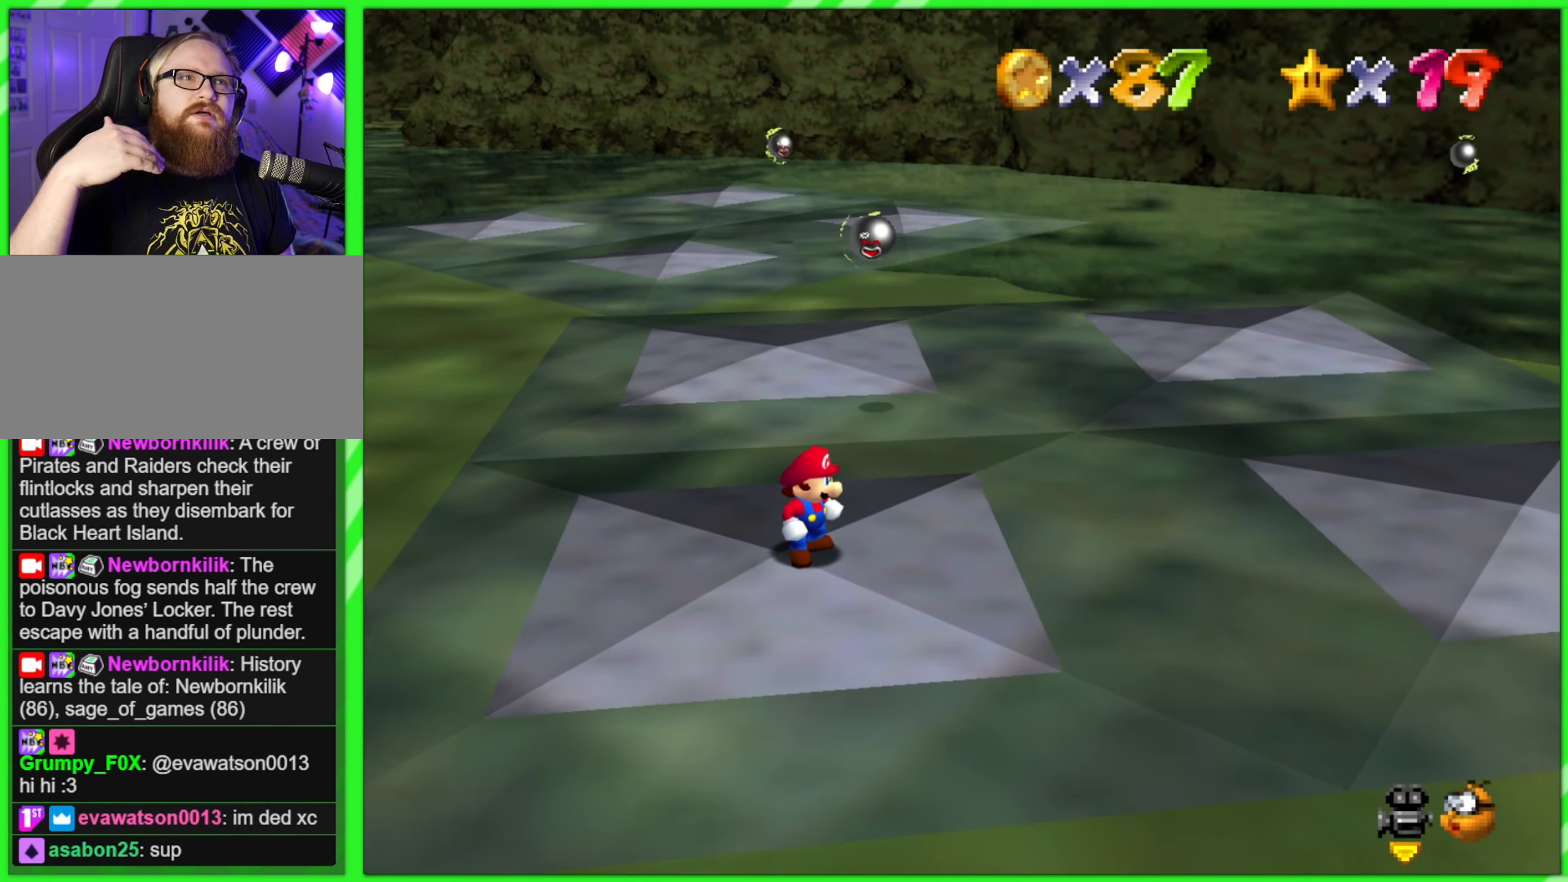
{"dt_ms": 500, "buttons": [], "left_stick": "center", "events": []}
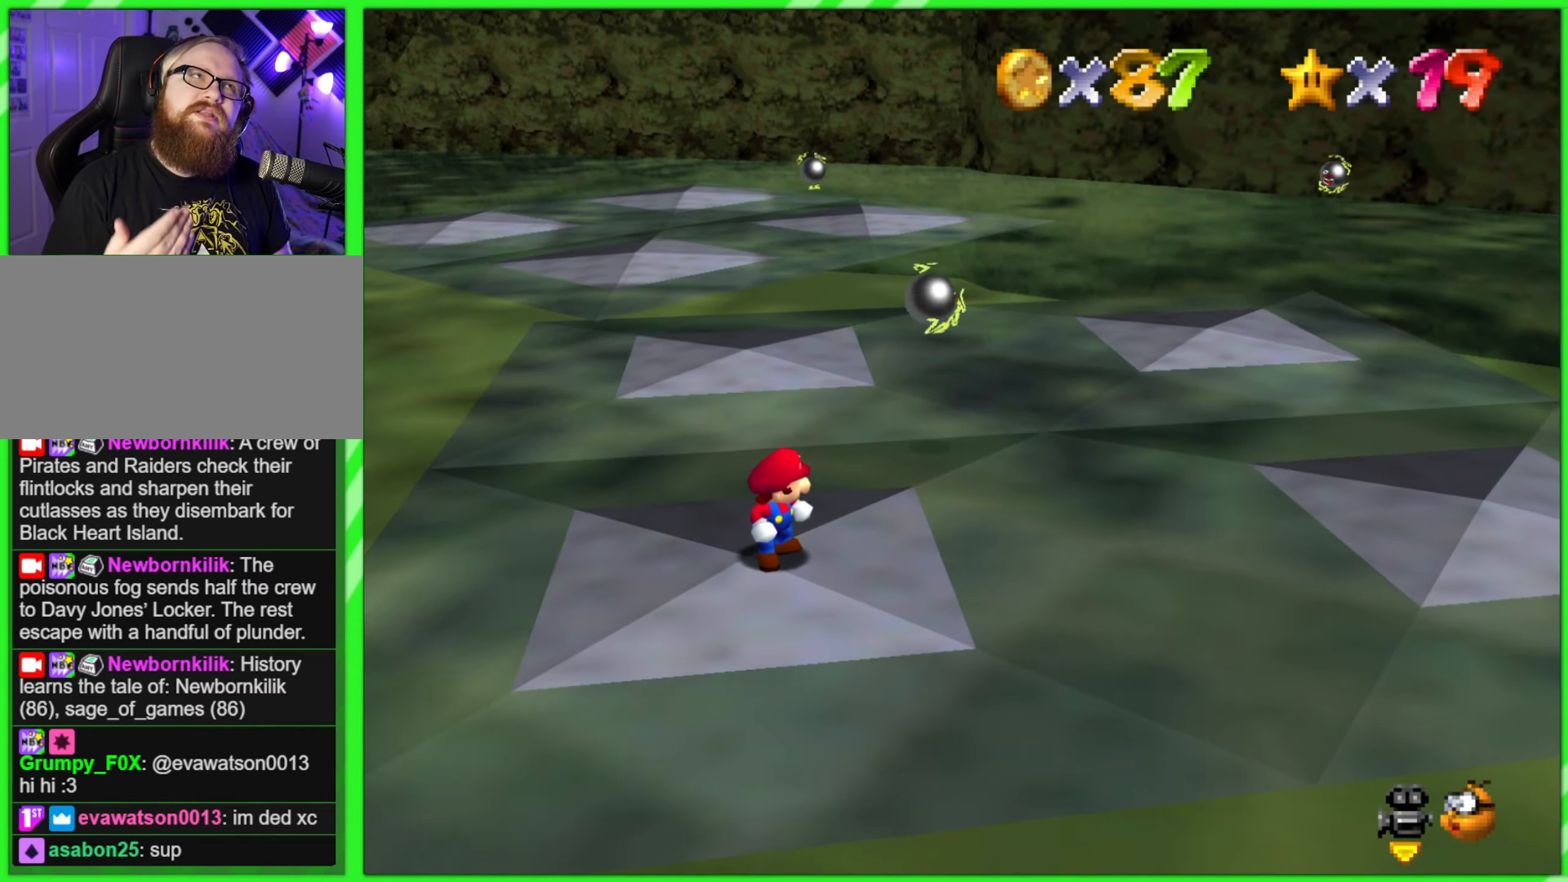
{"dt_ms": 500, "buttons": [], "left_stick": "center", "events": []}
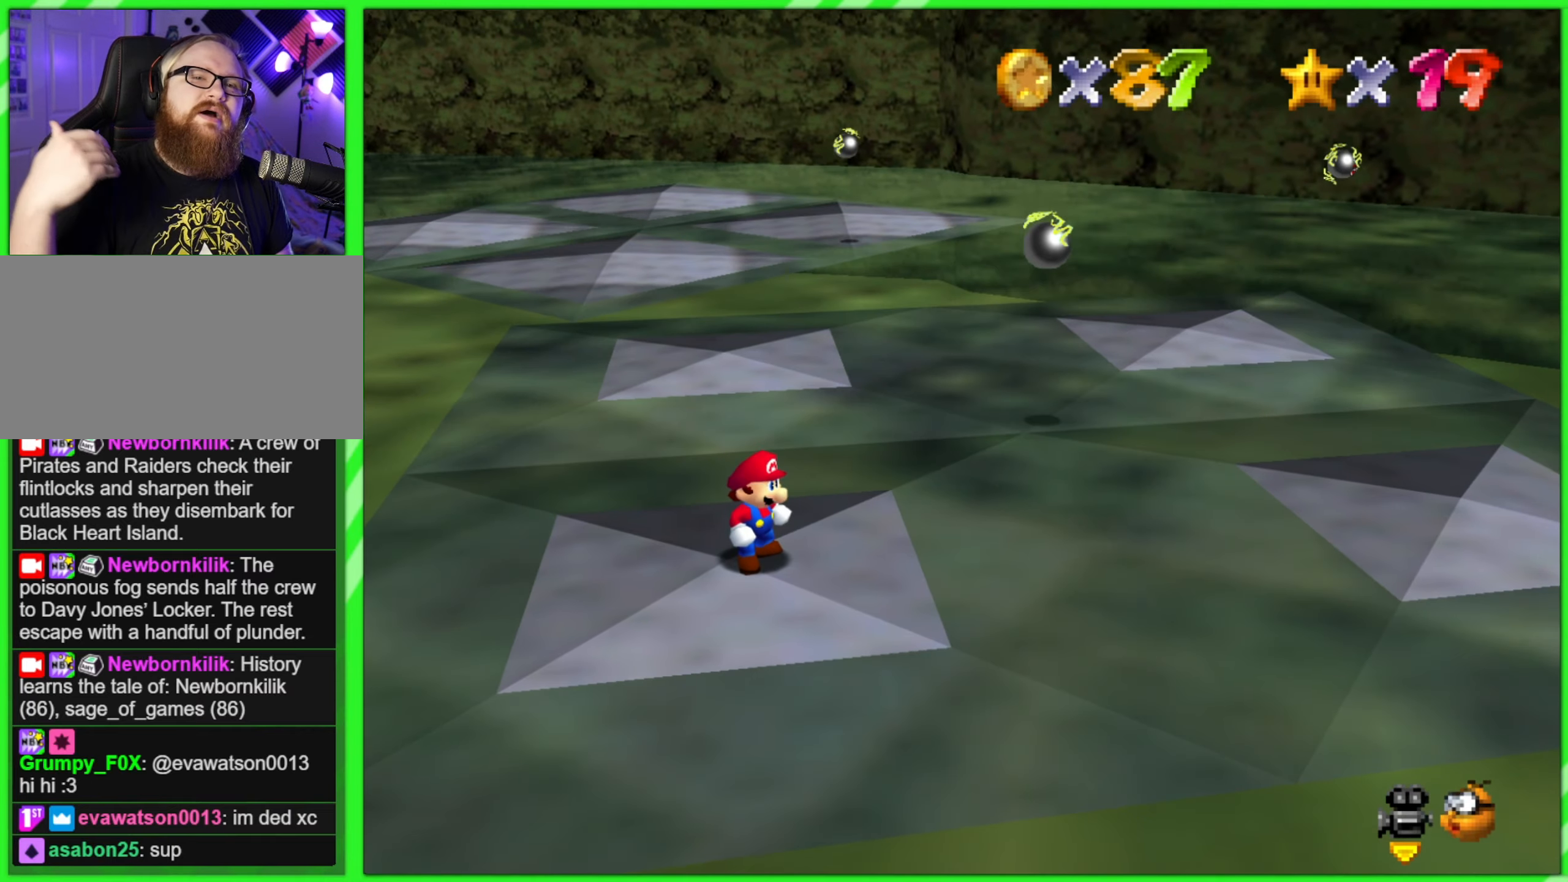
{"dt_ms": 500, "buttons": [], "left_stick": "center", "events": []}
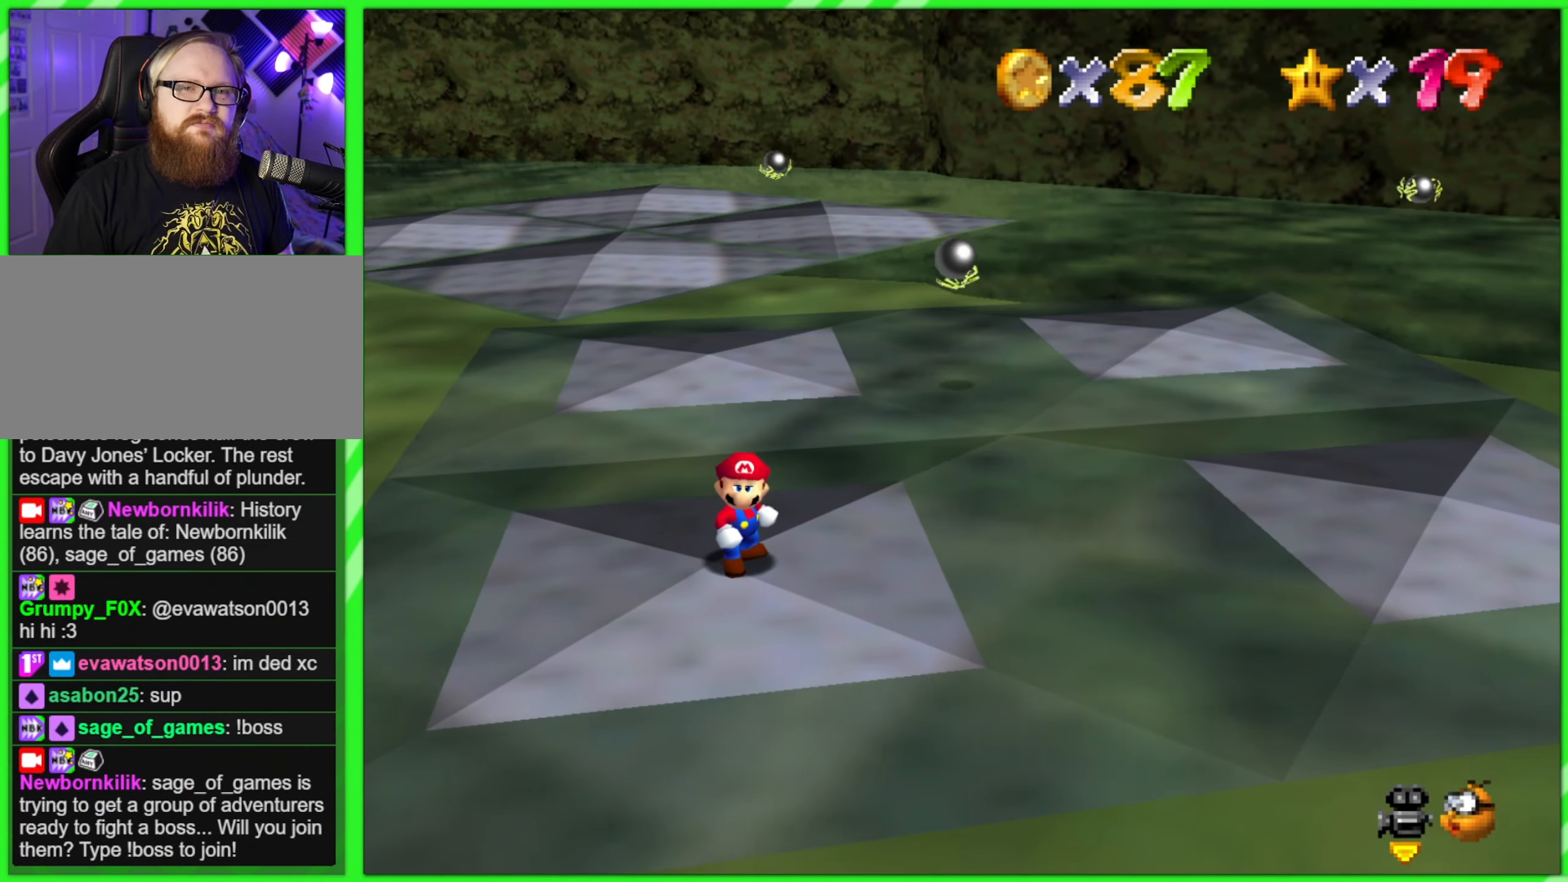
{"dt_ms": 500, "buttons": [], "left_stick": "up-left", "events": [[467, "left_stick", "up-left"]]}
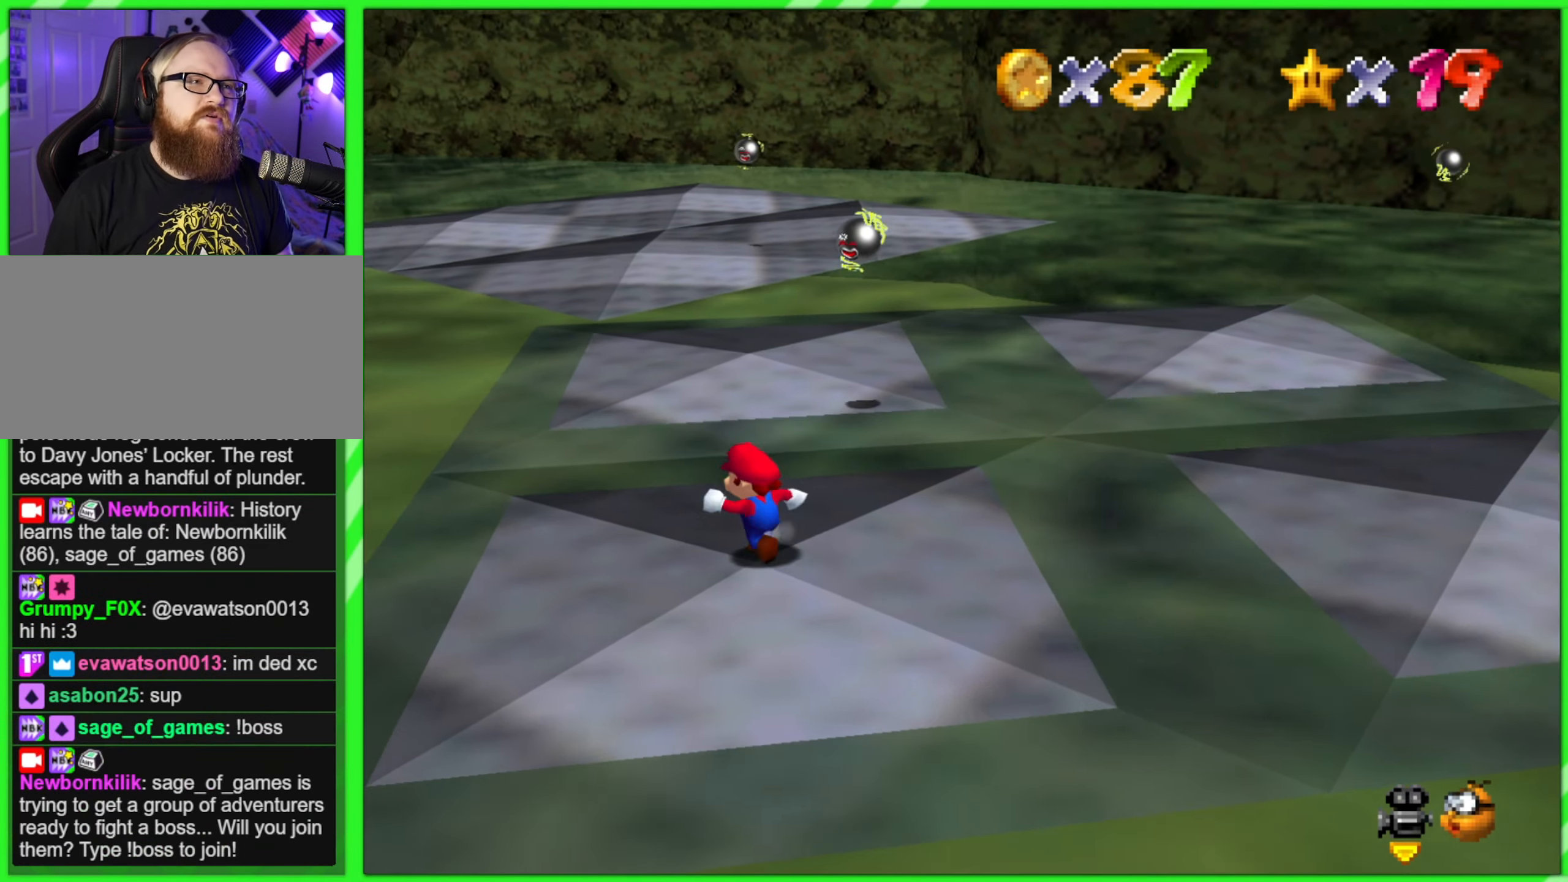
{"dt_ms": 500, "buttons": [], "left_stick": "up", "events": [[317, "left_stick", "up"]]}
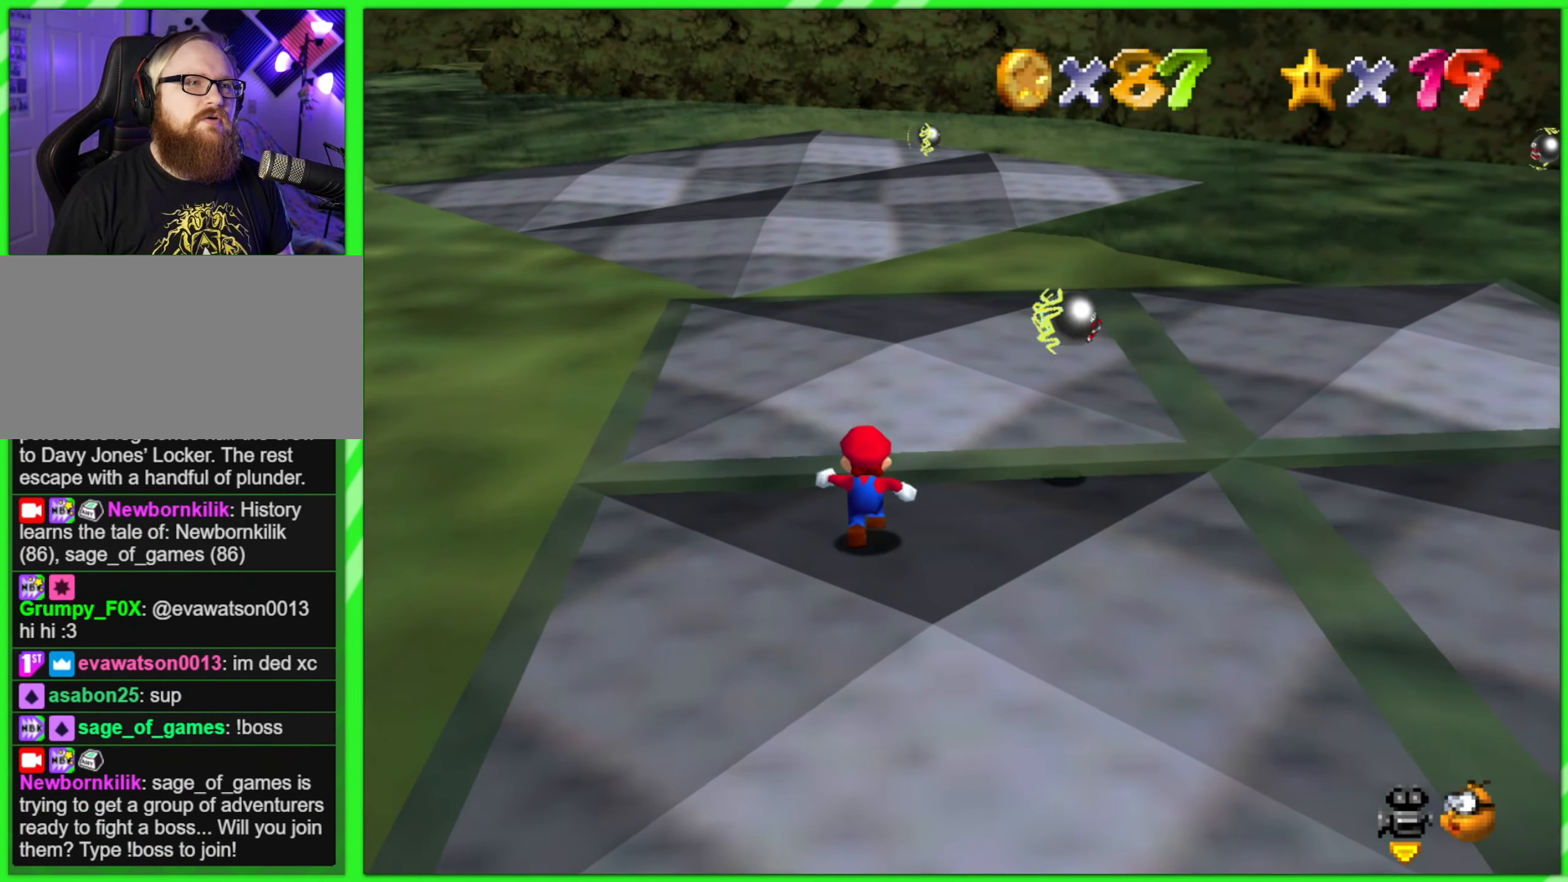
{"dt_ms": 500, "buttons": [], "left_stick": "up", "events": [[84, "A", "down"], [184, "A", "up"]]}
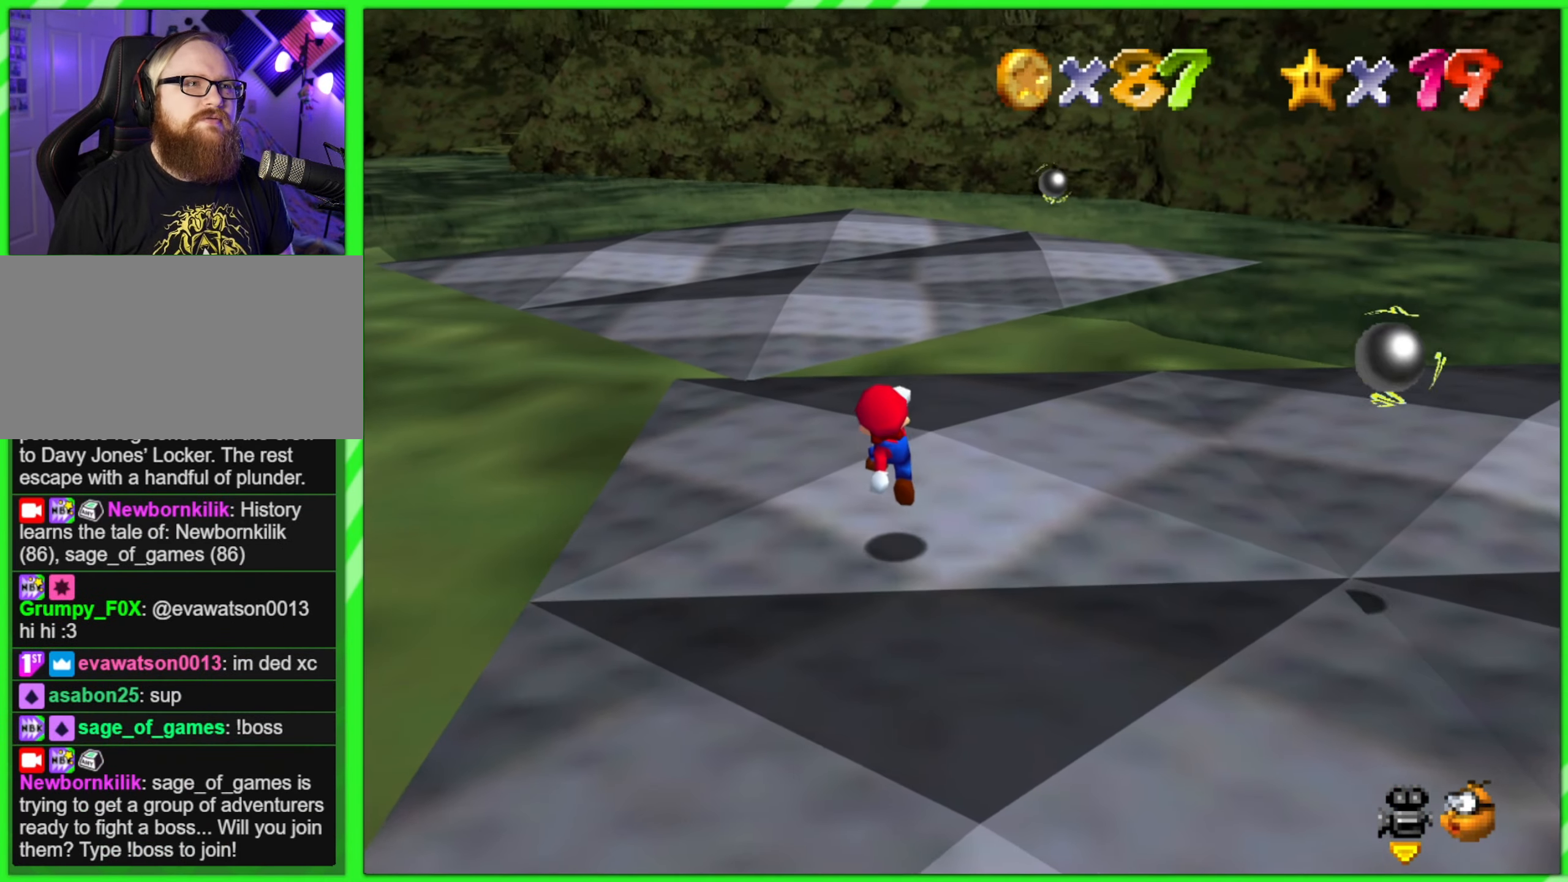
{"dt_ms": 500, "buttons": [], "left_stick": "up", "events": []}
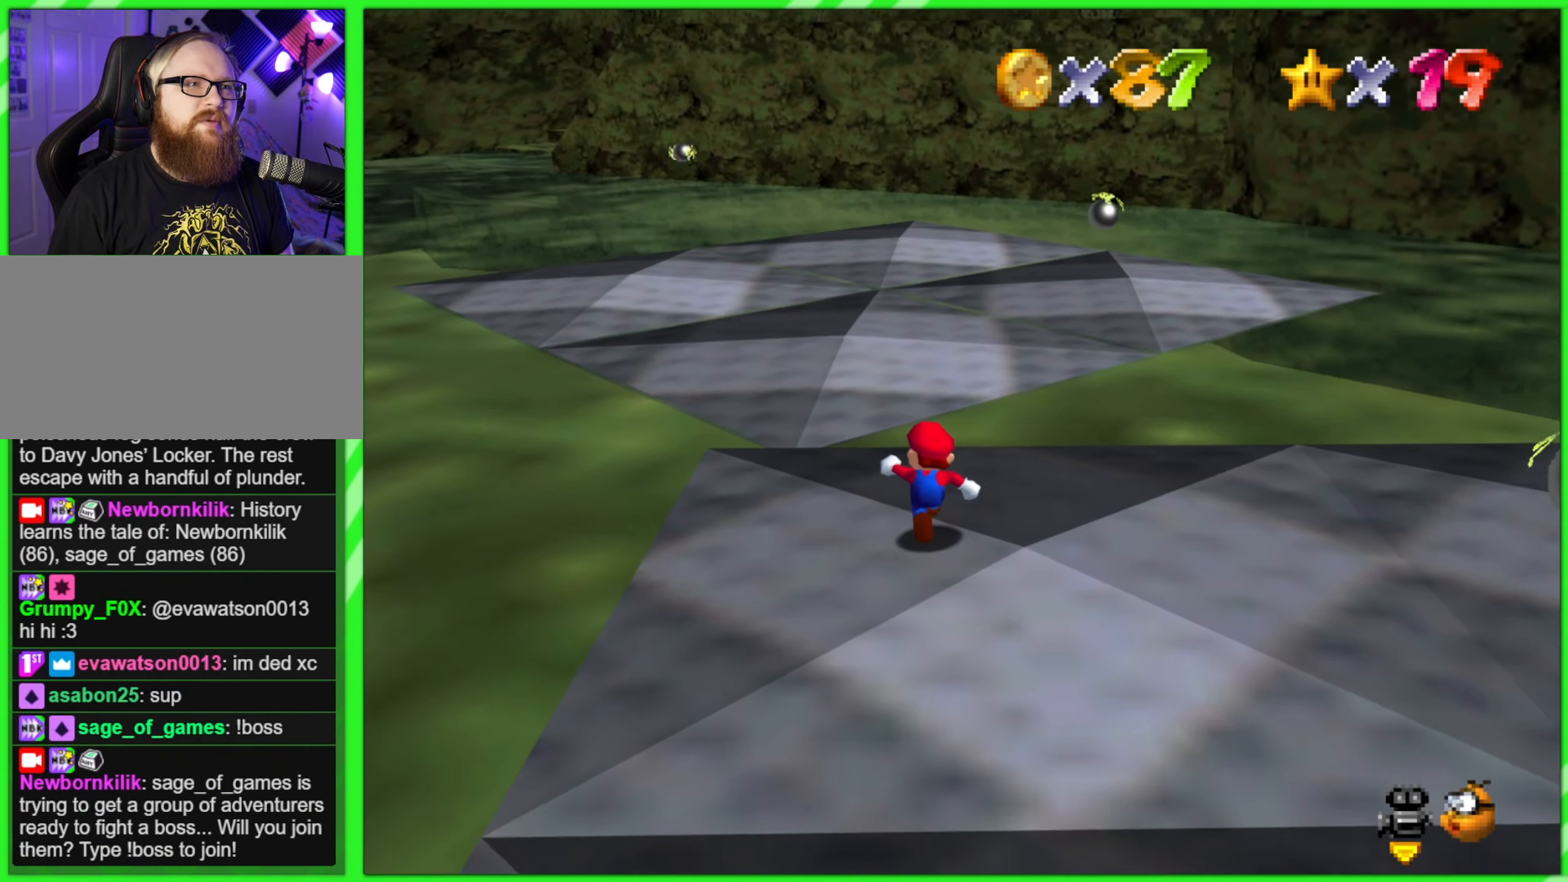
{"dt_ms": 500, "buttons": [], "left_stick": "up-left", "events": [[117, "A", "down"], [350, "left_stick", "up-left"], [417, "A", "up"]]}
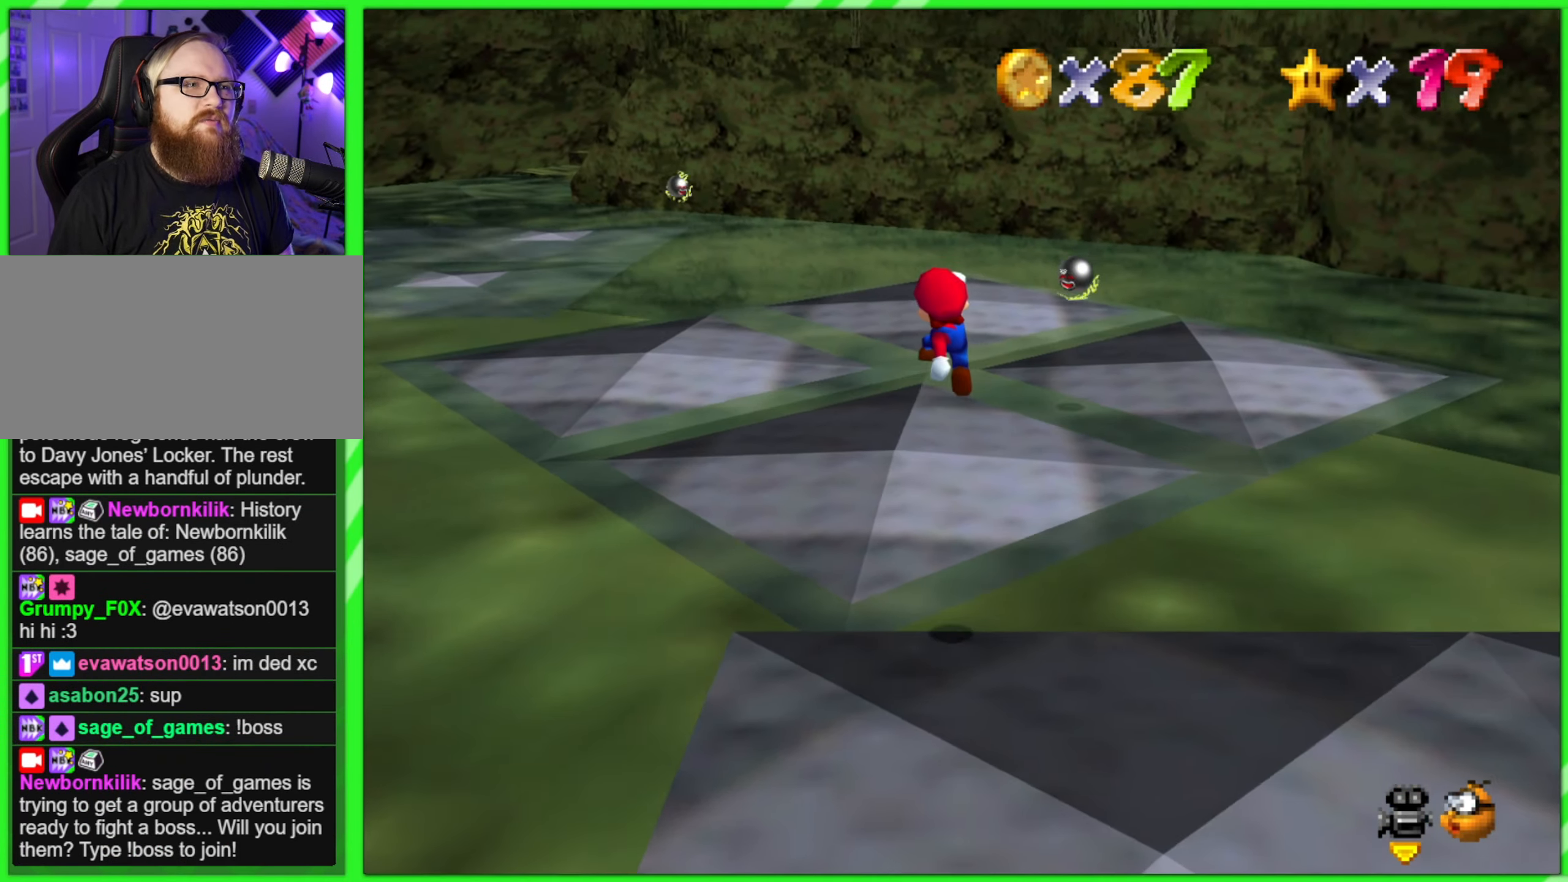
{"dt_ms": 500, "buttons": [], "left_stick": "up", "events": [[167, "left_stick", "up"]]}
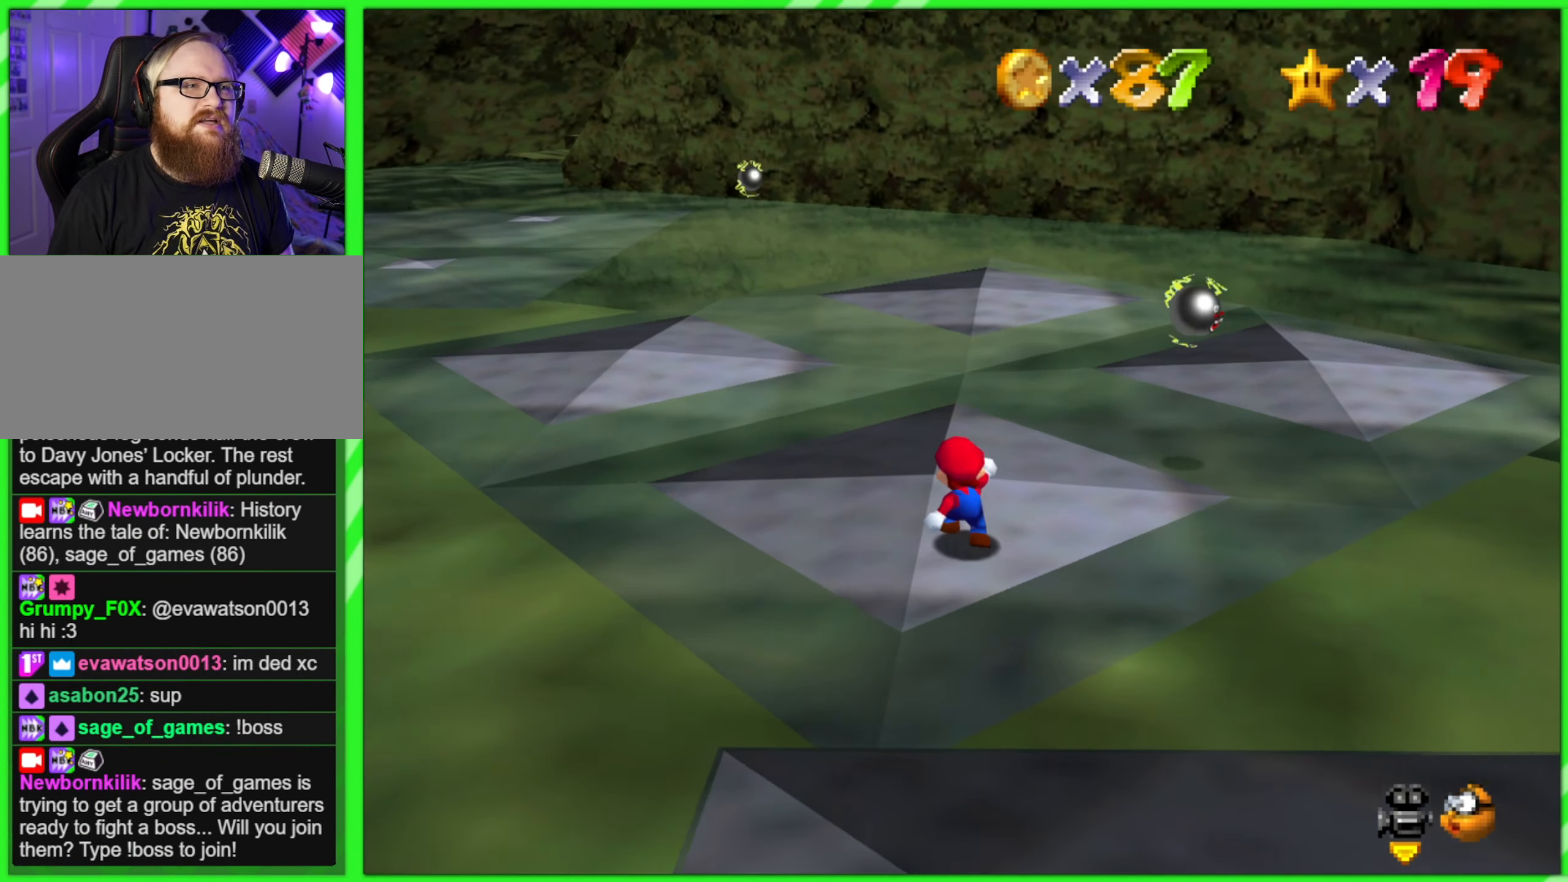
{"dt_ms": 500, "buttons": [], "left_stick": "up", "events": [[117, "left_stick", "center"], [467, "left_stick", "up"]]}
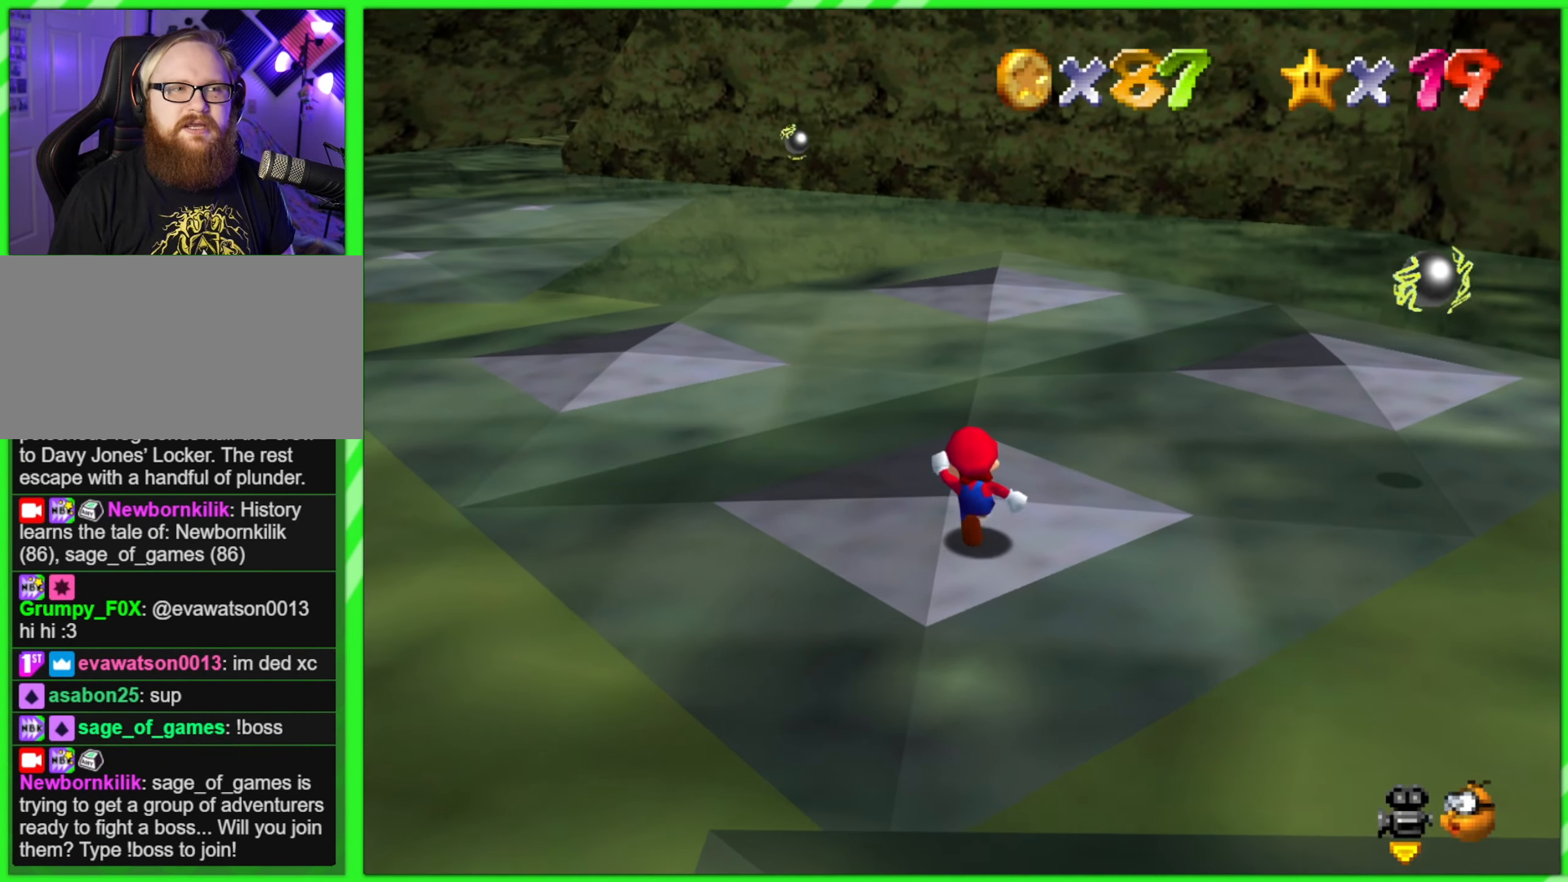
{"dt_ms": 500, "buttons": [], "left_stick": "center", "events": [[200, "left_stick", "center"]]}
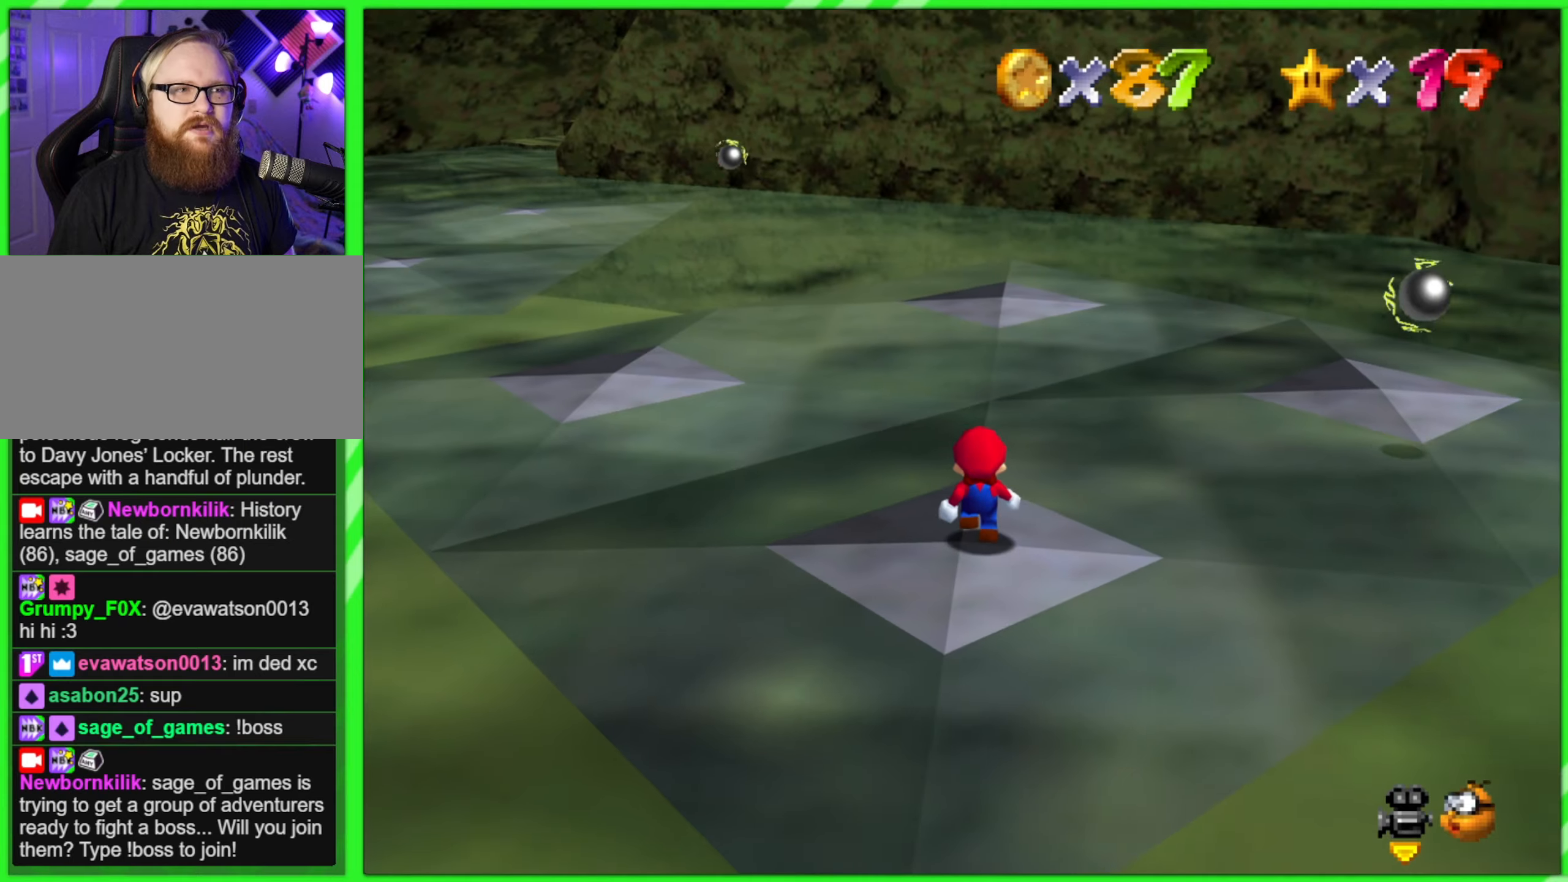
{"dt_ms": 500, "buttons": [], "left_stick": "center", "events": [[100, "left_stick", "left"], [166, "left_stick", "center"]]}
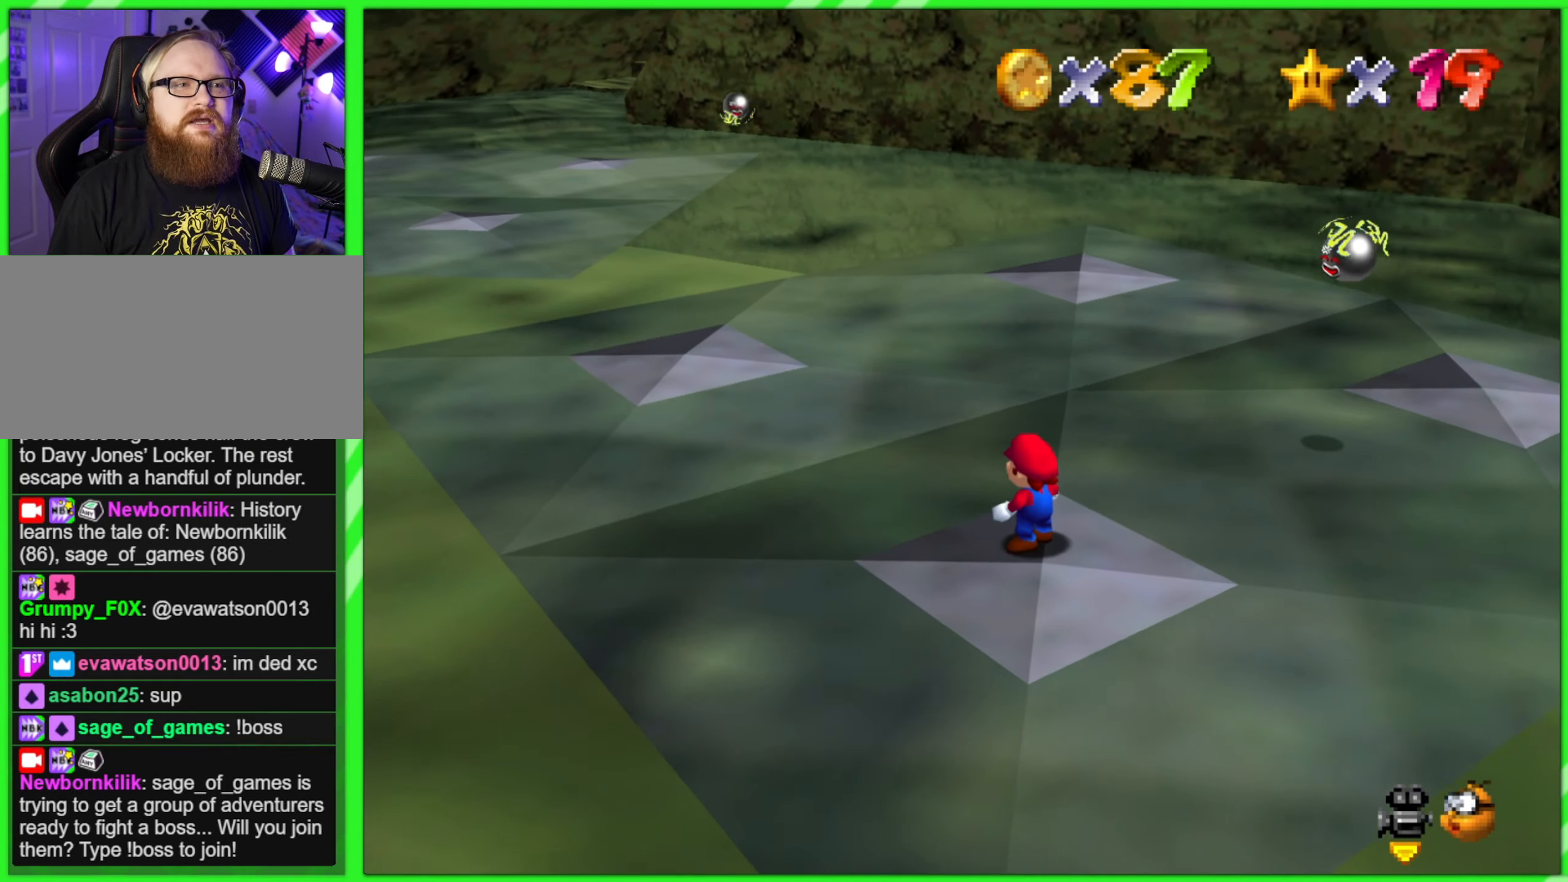
{"dt_ms": 500, "buttons": [], "left_stick": "center", "events": [[300, "left_stick", "down"], [383, "left_stick", "center"]]}
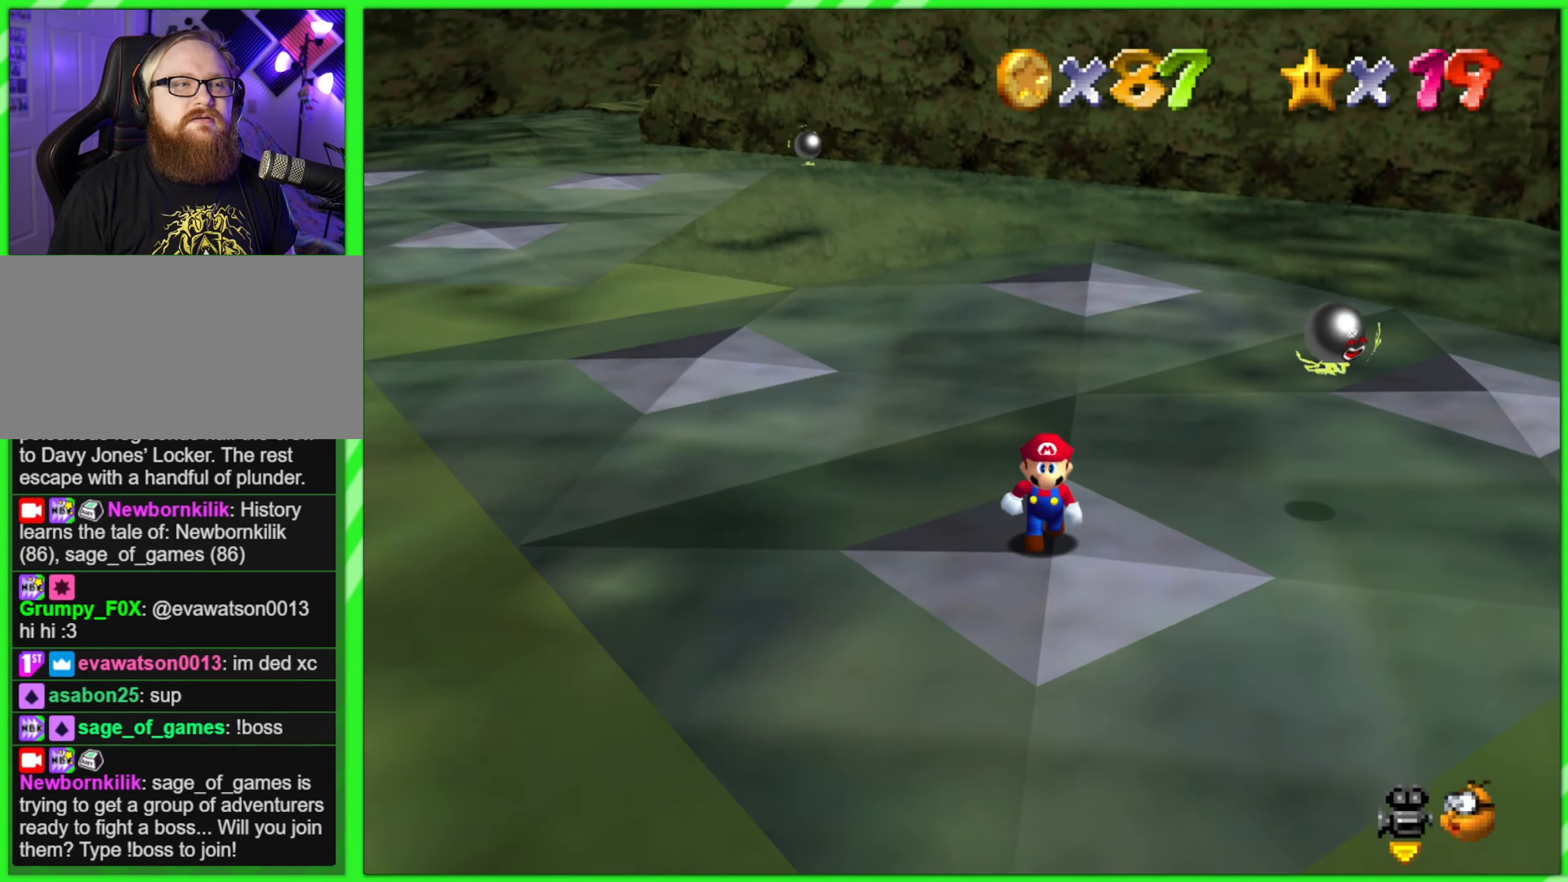
{"dt_ms": 500, "buttons": [], "left_stick": "up-left", "events": [[333, "left_stick", "up-left"]]}
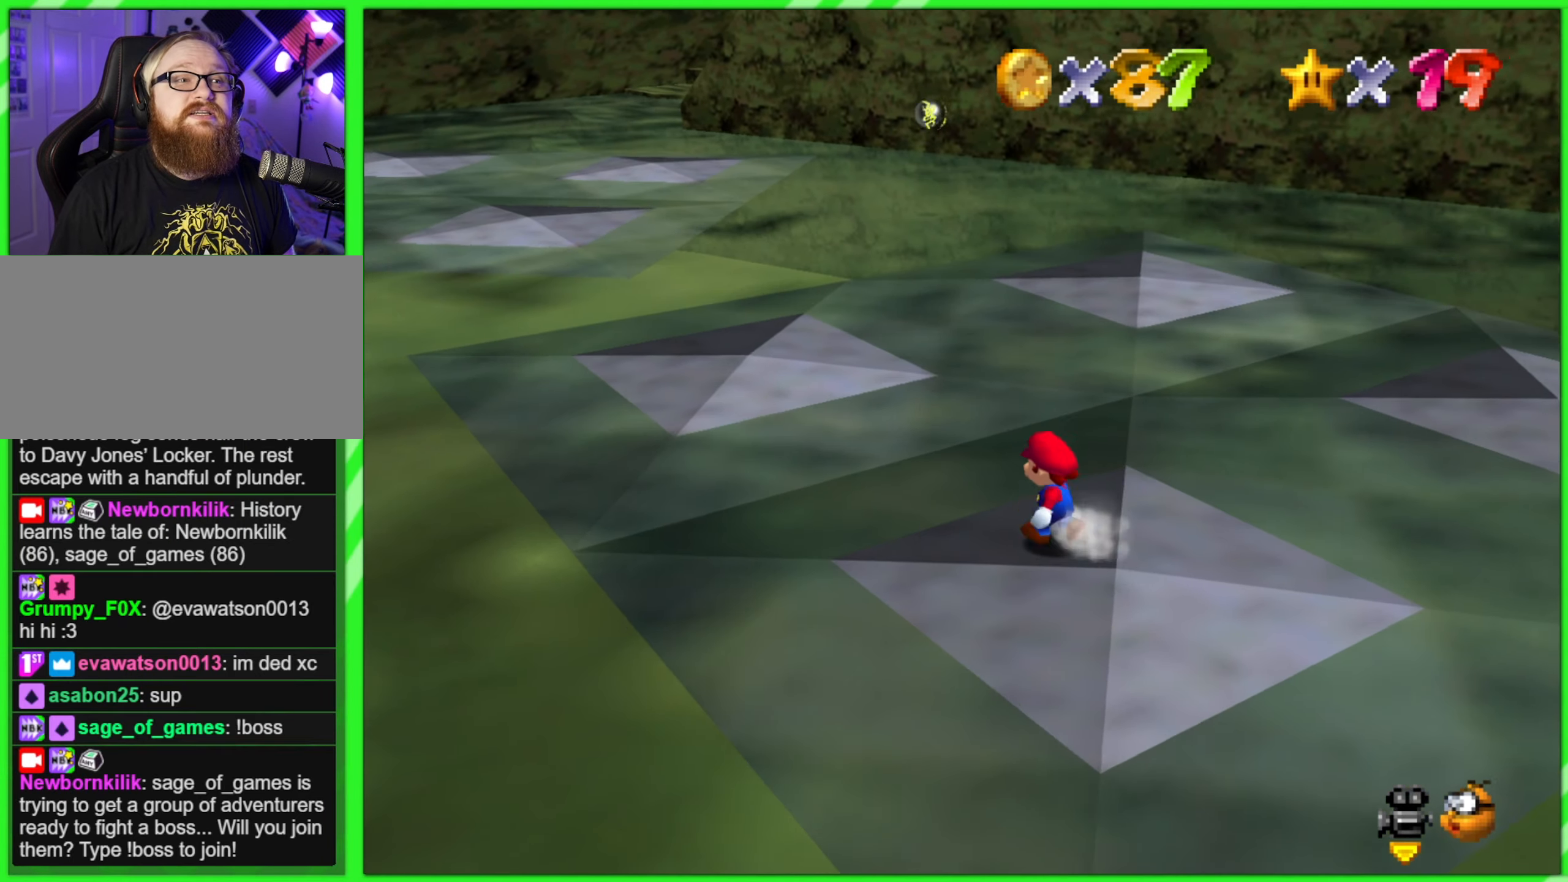
{"dt_ms": 500, "buttons": ["A"], "left_stick": "up-left", "events": [[266, "A", "down"]]}
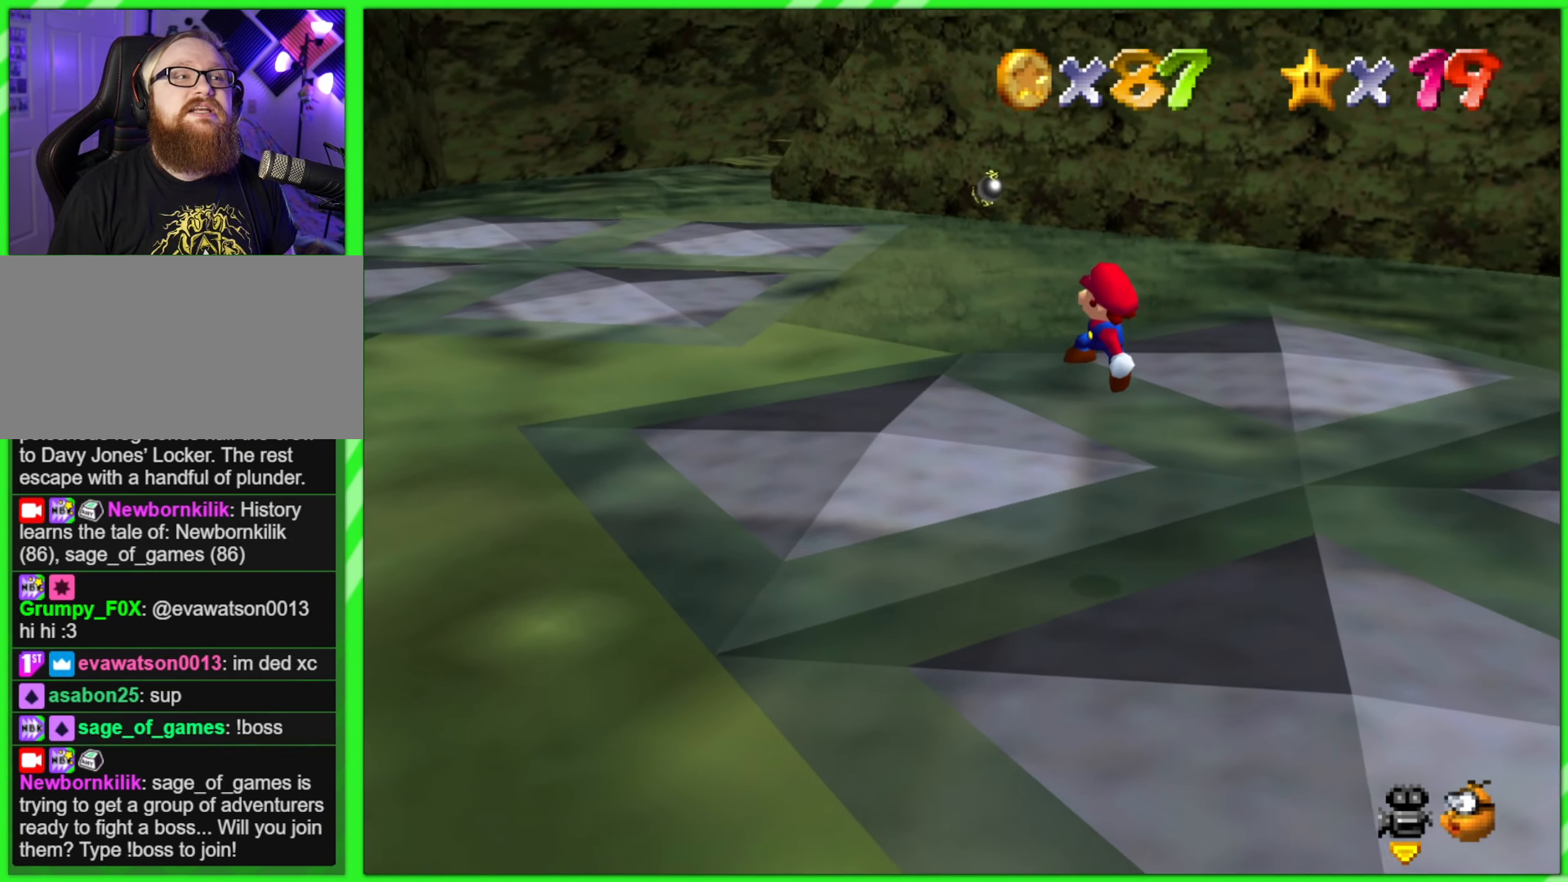
{"dt_ms": 1000, "buttons": [], "left_stick": "up-left", "events": [[100, "A", "up"], [700, "Z", "down"], [766, "A", "down"], [883, "A", "up"], [900, "Z", "up"]]}